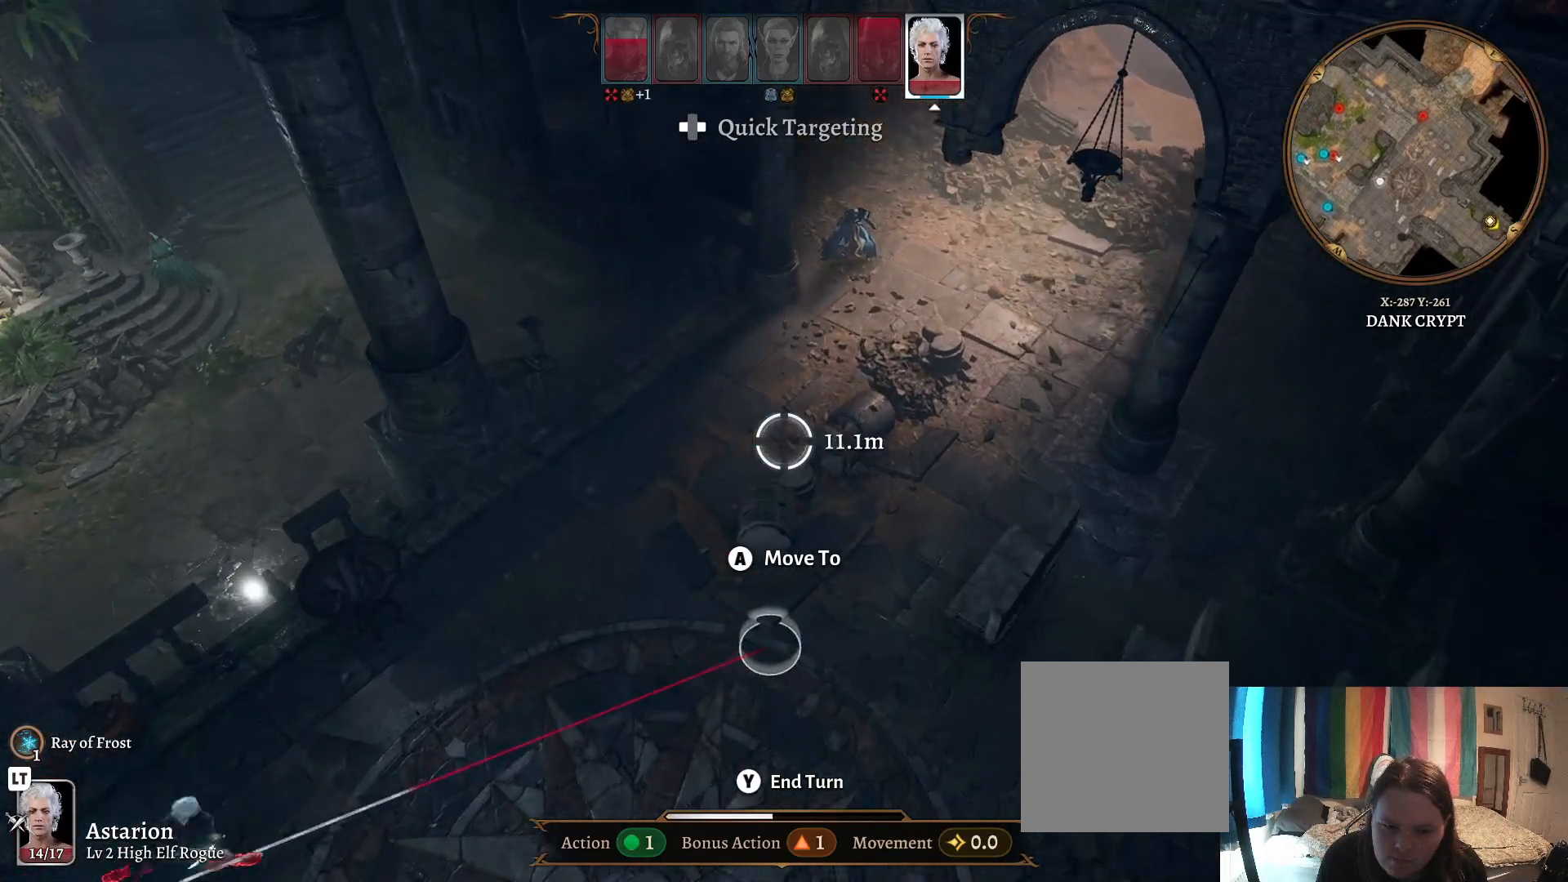
Gameplay with a controller (Xbox layout); each line is a JSON object with the inputs held at the frame after it. "events" lists button and stick changes between this image and that frame as [ms after this image, input, new state], when the widget could be followed in between.
{"buttons": [], "left_stick": "center", "right_stick": "center", "events": [[283, "R1", "down"], [433, "R1", "up"]]}
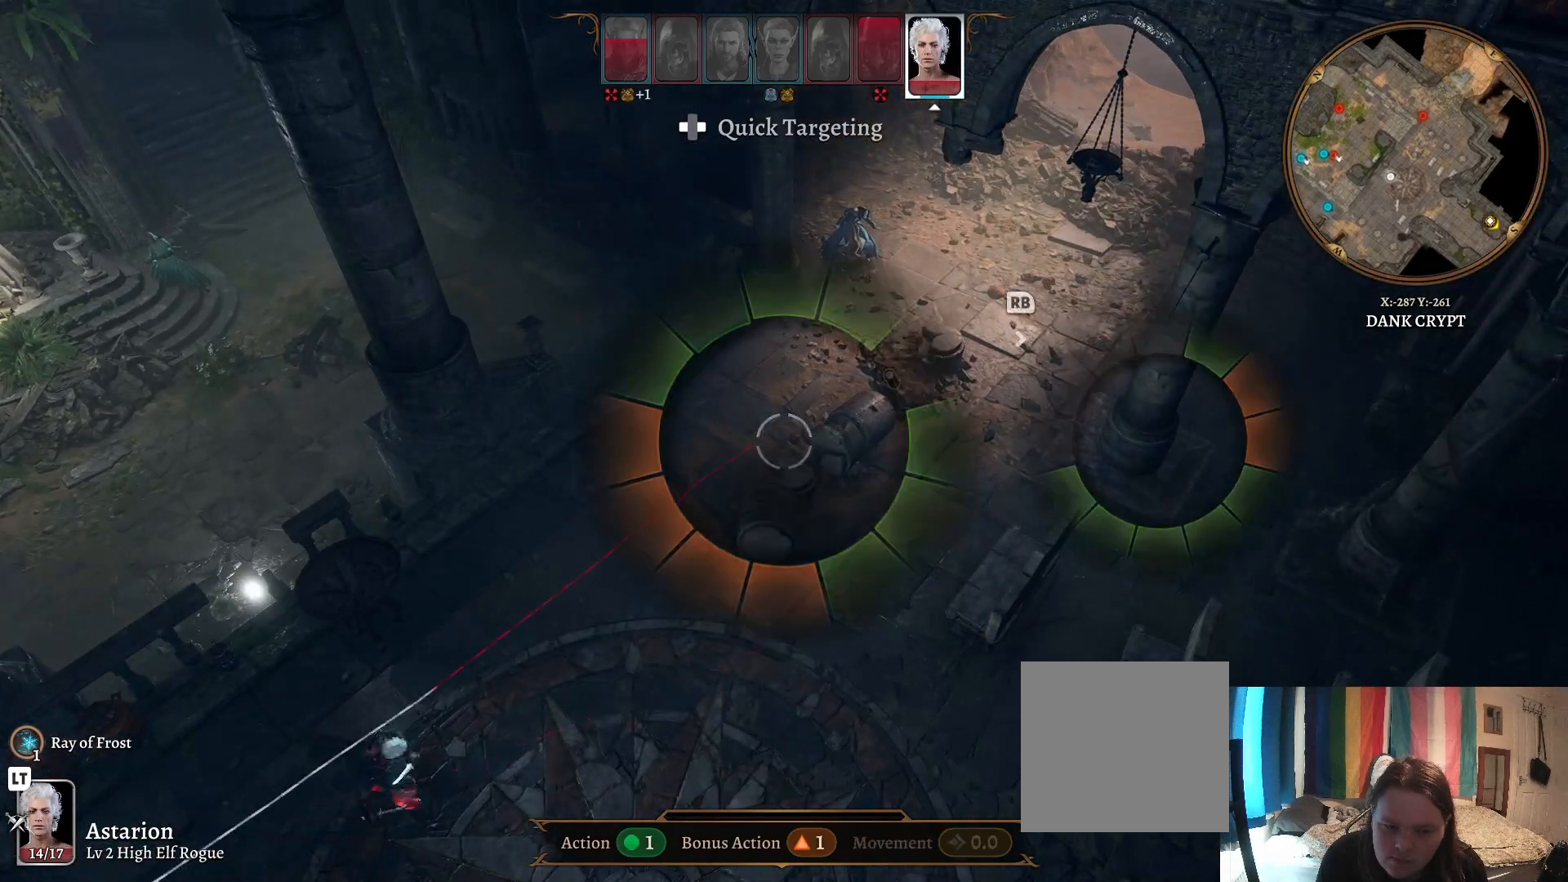
{"buttons": [], "left_stick": "right", "right_stick": "center", "events": [[467, "left_stick", "right"]]}
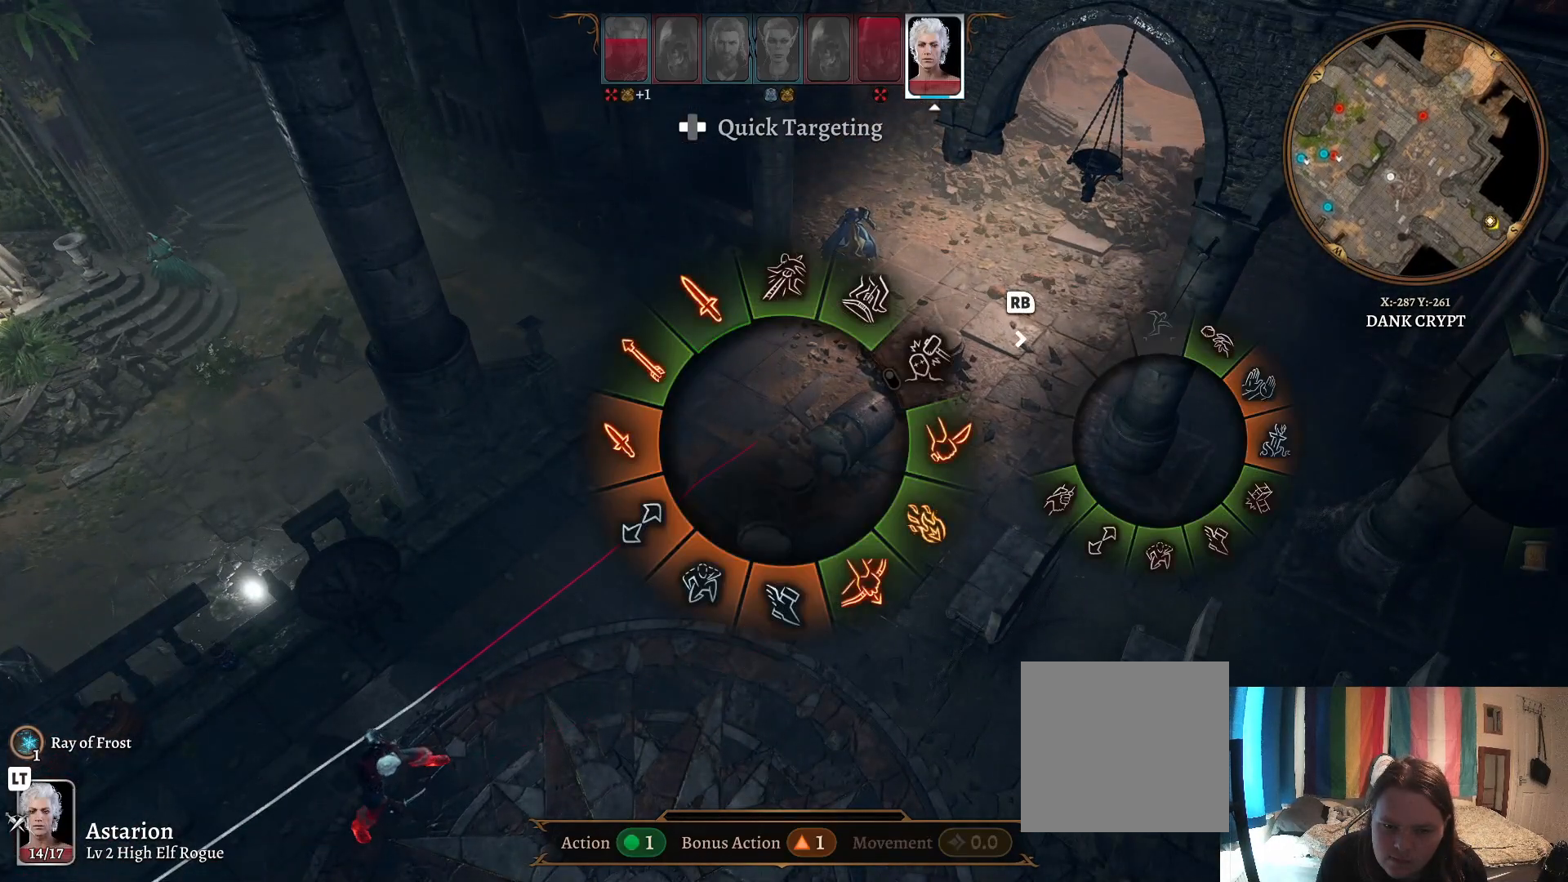
{"buttons": [], "left_stick": "down", "right_stick": "center", "events": [[233, "left_stick", "down"]]}
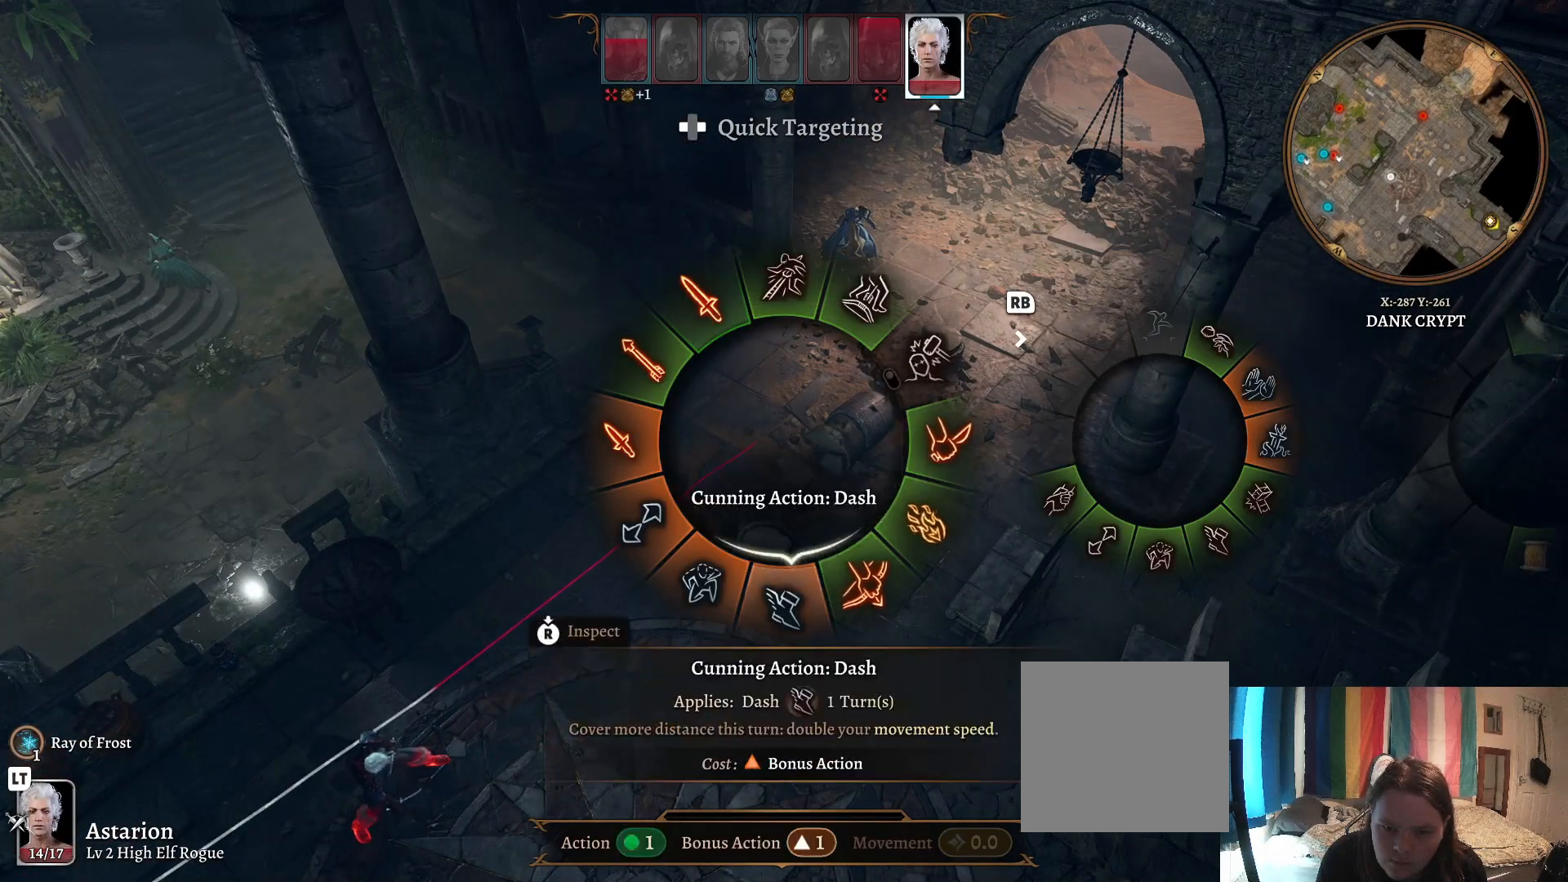
{"buttons": [], "left_stick": "down", "right_stick": "center", "events": []}
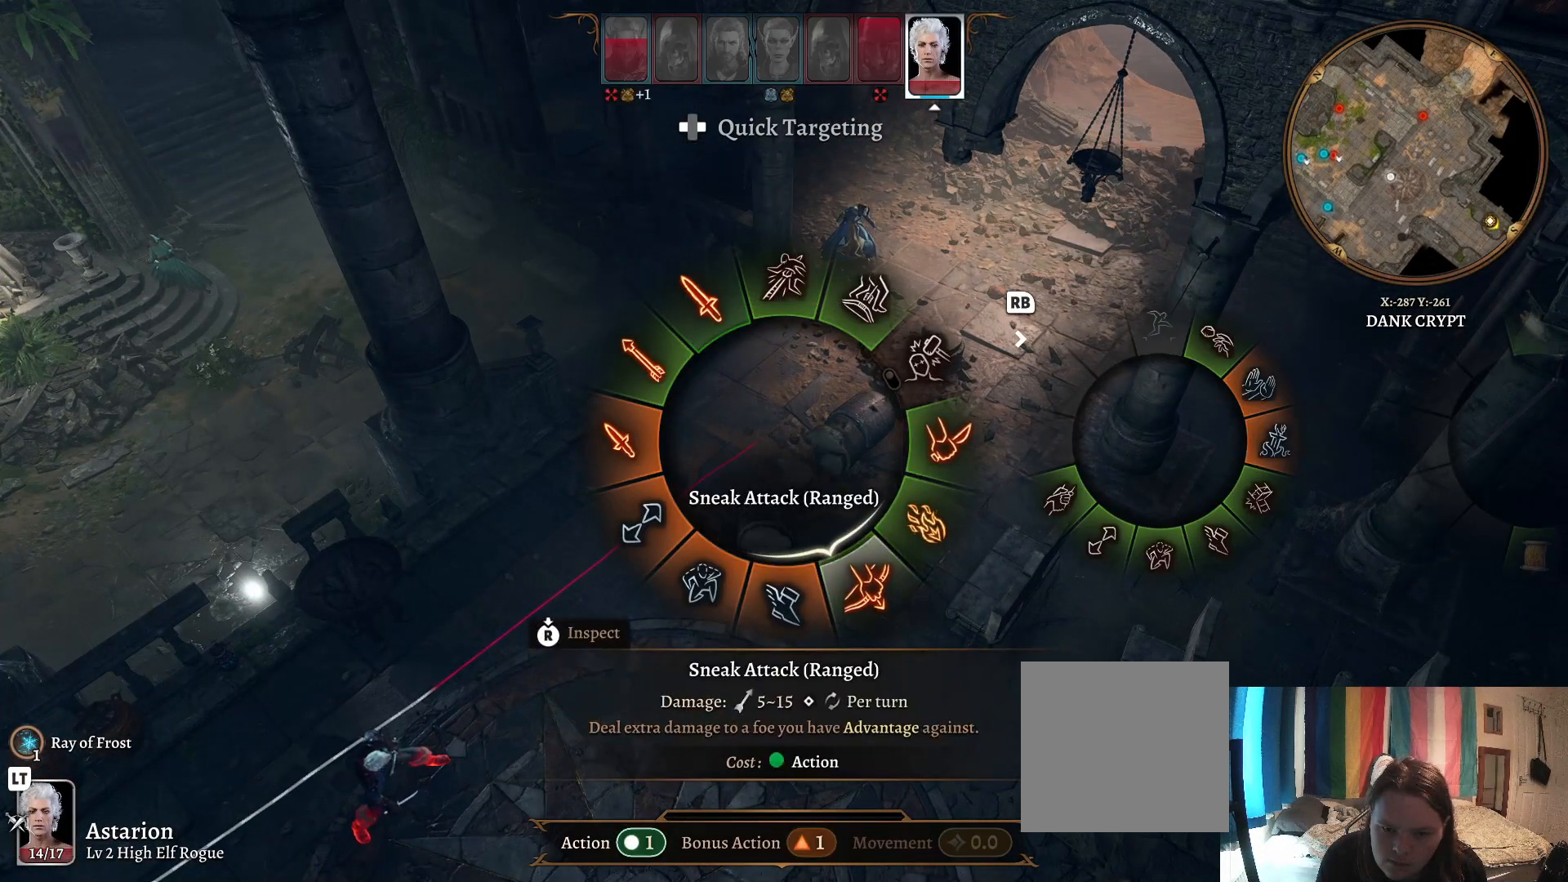
{"buttons": [], "left_stick": "left", "right_stick": "center", "events": [[350, "left_stick", "left"]]}
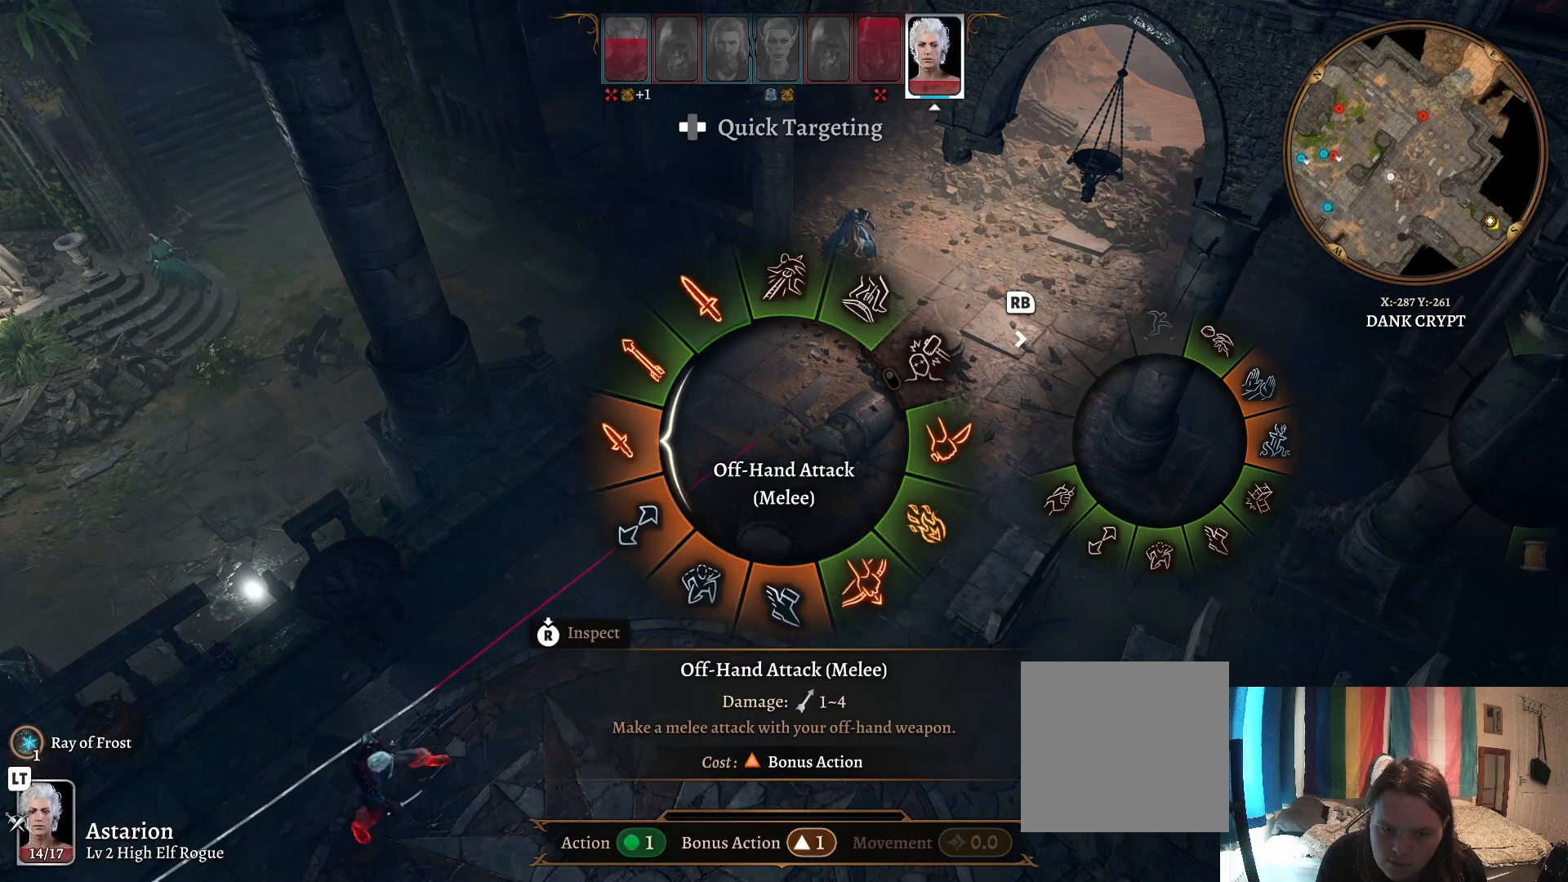
{"buttons": [], "left_stick": "up-right", "right_stick": "center", "events": [[100, "left_stick", "up-left"], [300, "left_stick", "up"], [467, "left_stick", "up-right"]]}
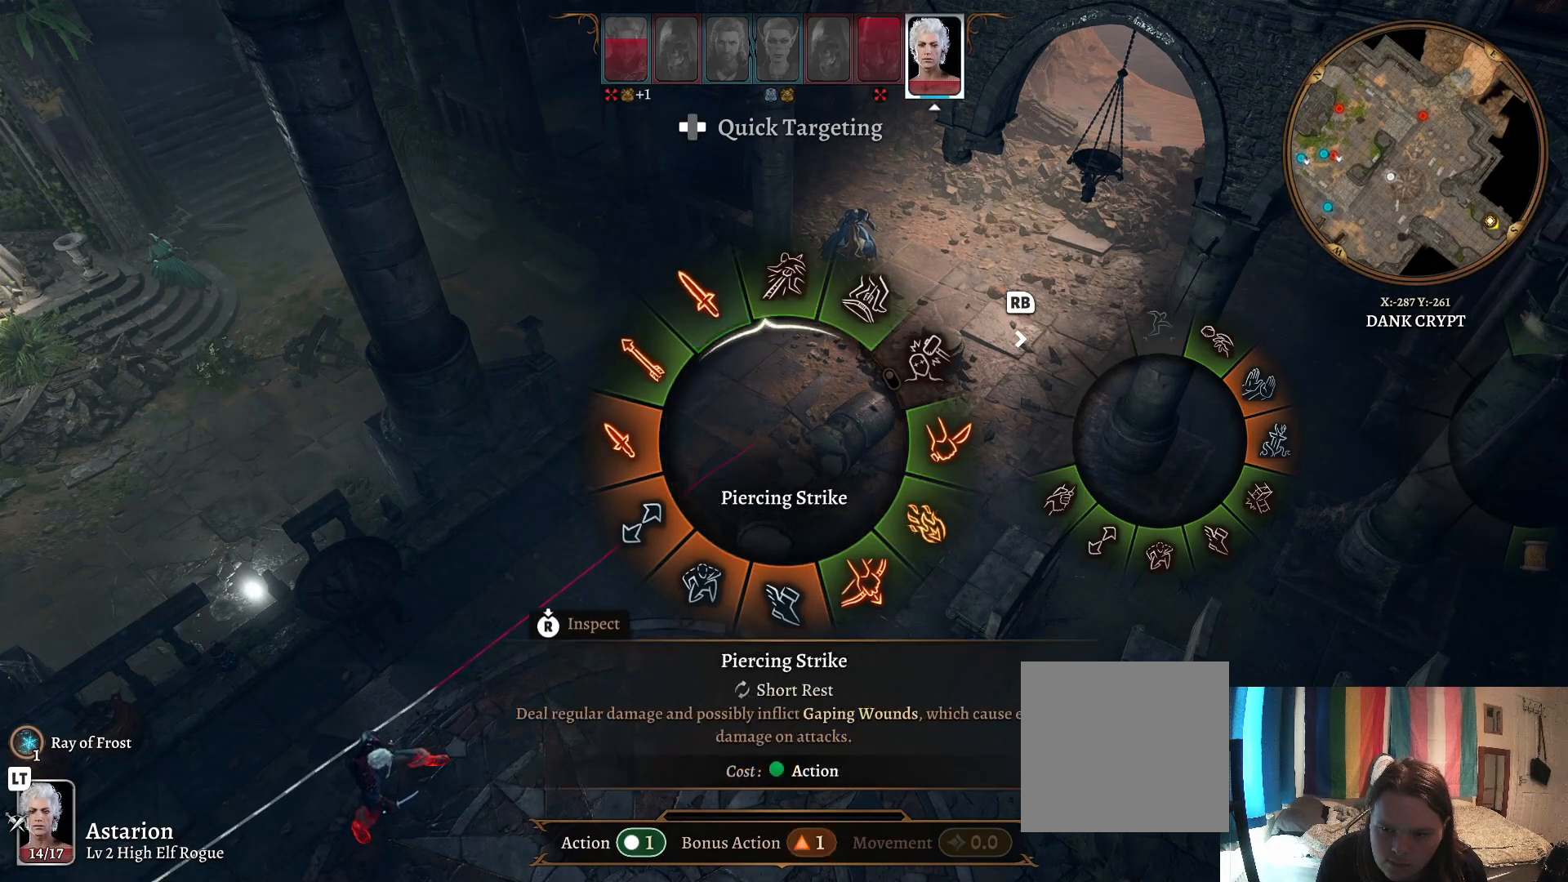
{"buttons": [], "left_stick": "right", "right_stick": "center", "events": [[33, "left_stick", "right"]]}
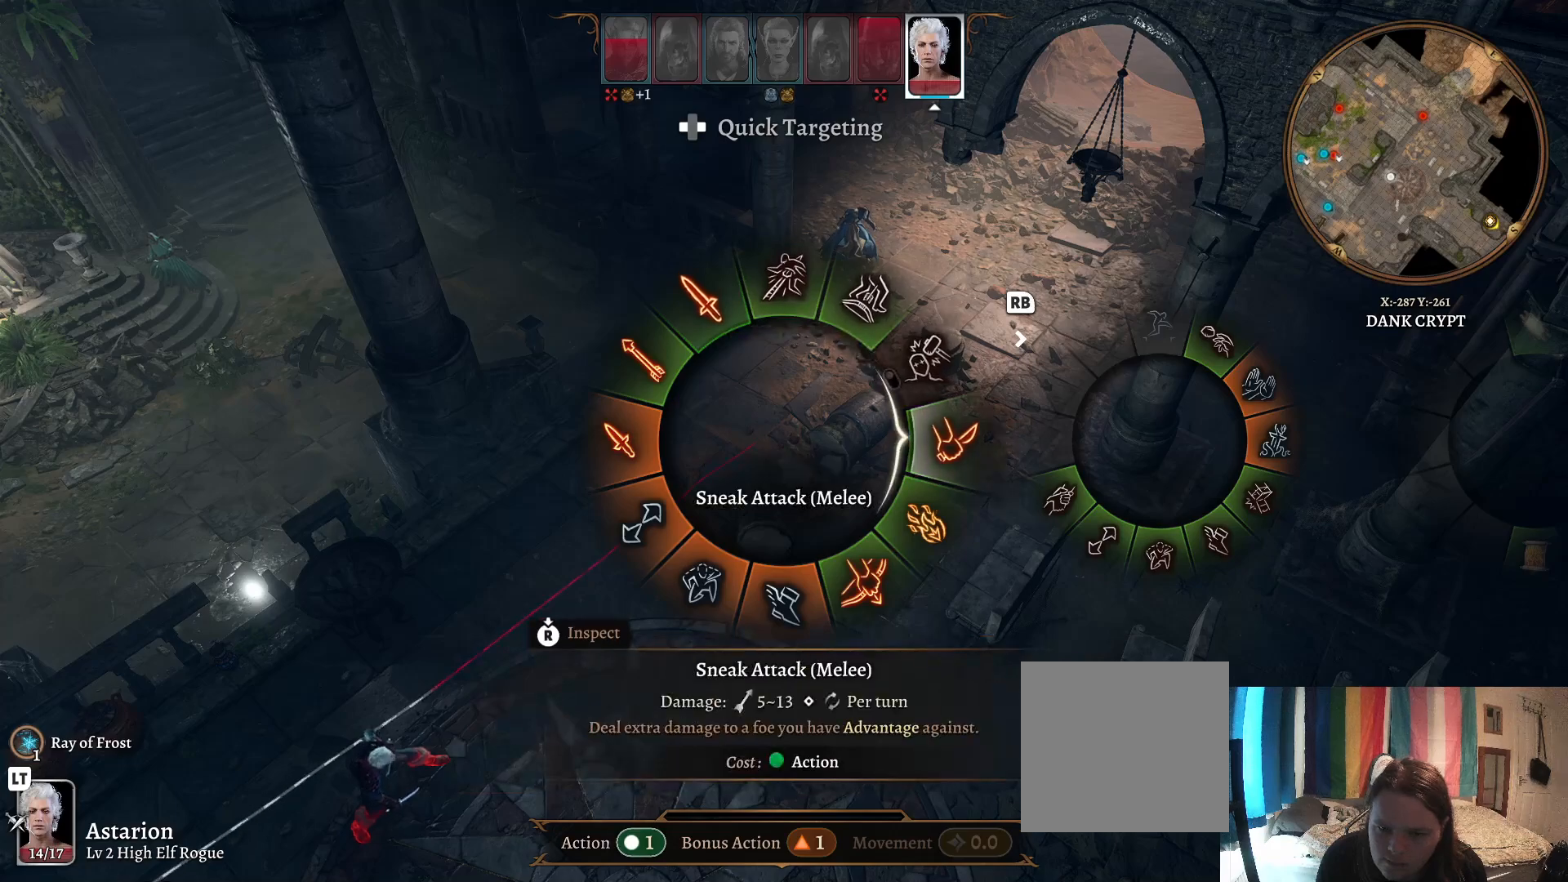
{"buttons": [], "left_stick": "down-left", "right_stick": "center", "events": [[50, "left_stick", "down-right"], [267, "left_stick", "down"], [417, "left_stick", "down-left"]]}
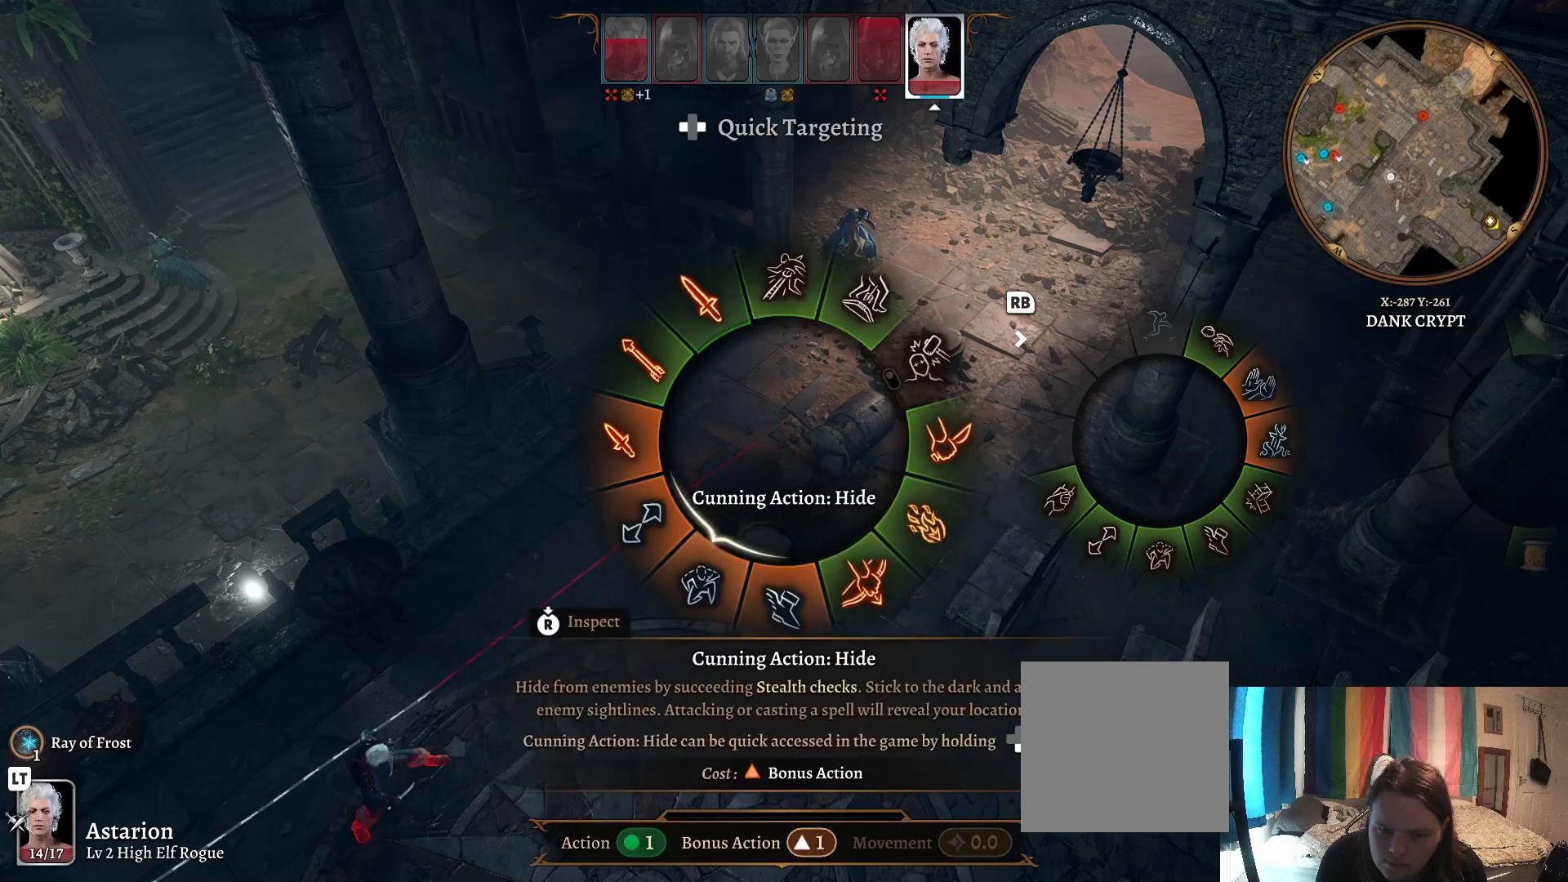
{"buttons": [], "left_stick": "up", "right_stick": "center", "events": [[100, "left_stick", "left"], [283, "left_stick", "up"]]}
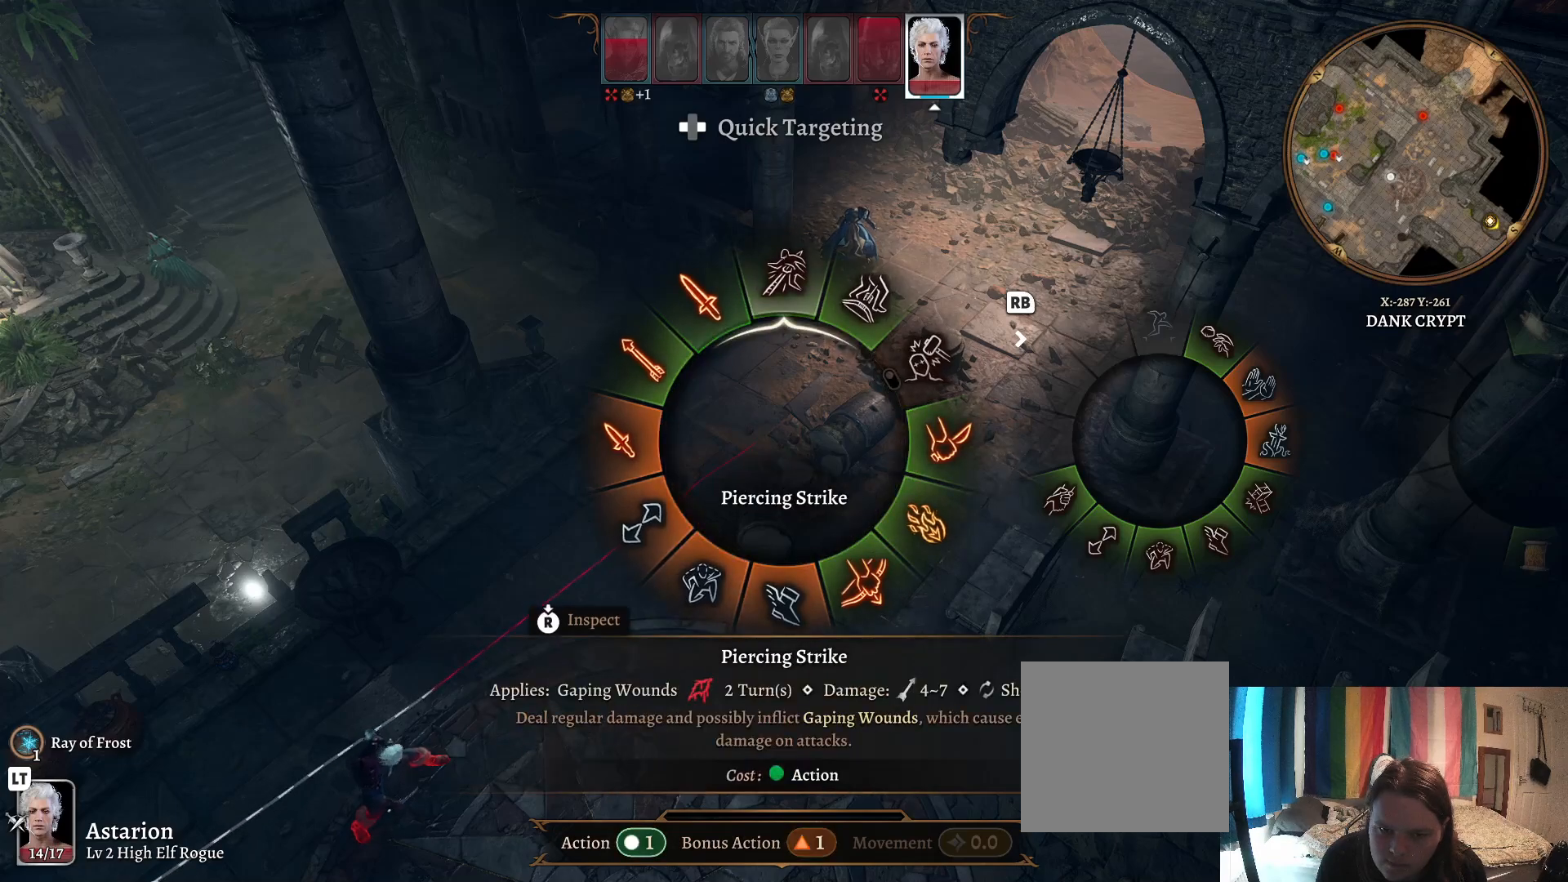
{"buttons": [], "left_stick": "up-left", "right_stick": "center", "events": [[150, "left_stick", "up-left"]]}
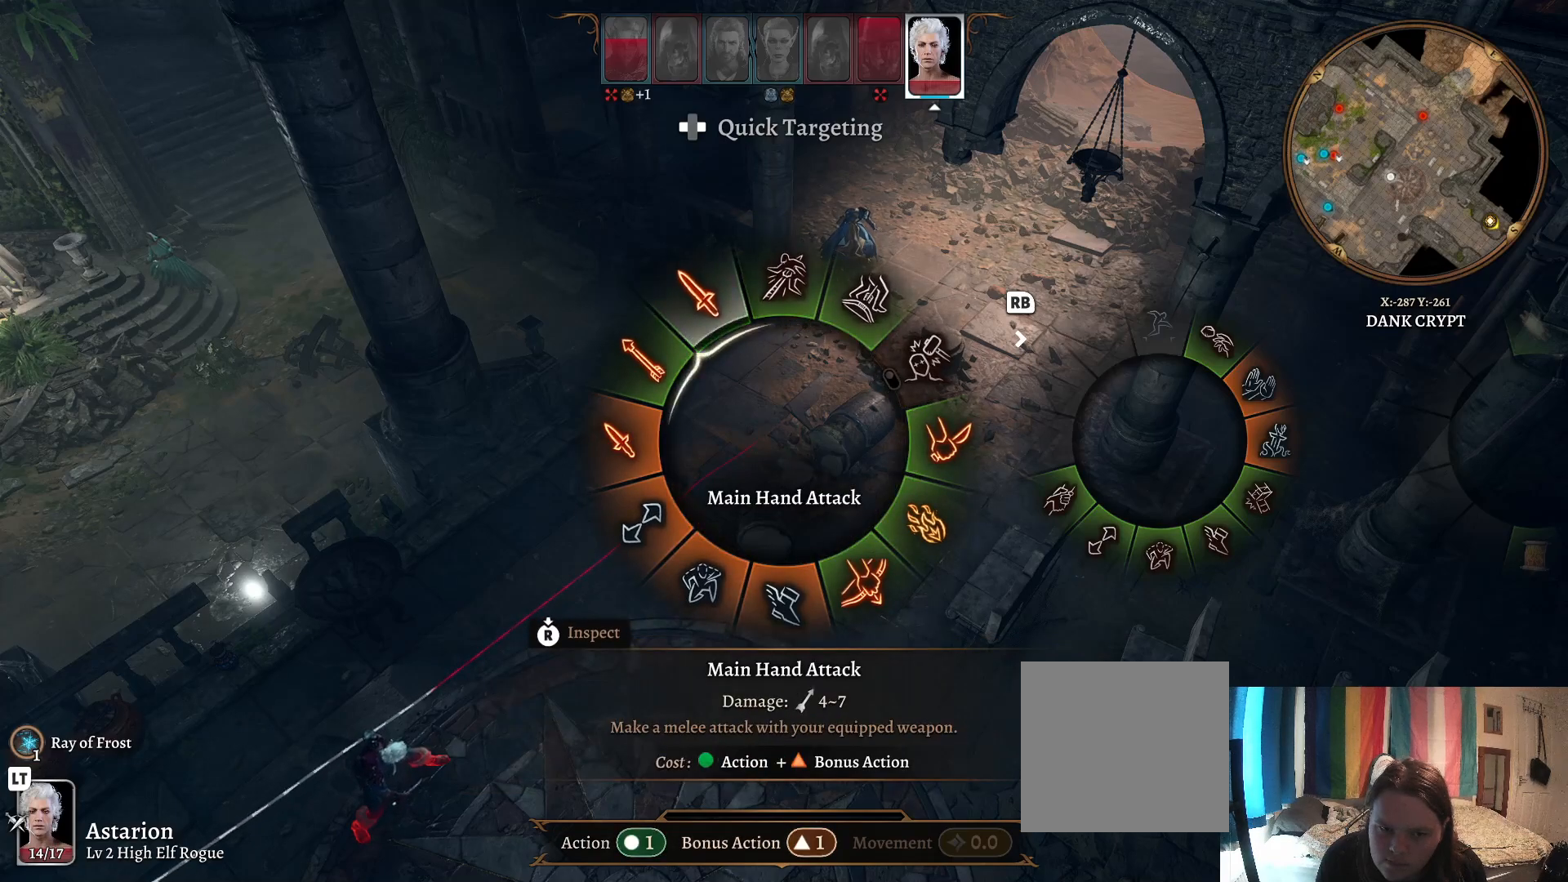
{"buttons": [], "left_stick": "up-left", "right_stick": "center", "events": [[350, "A", "down"], [433, "A", "up"]]}
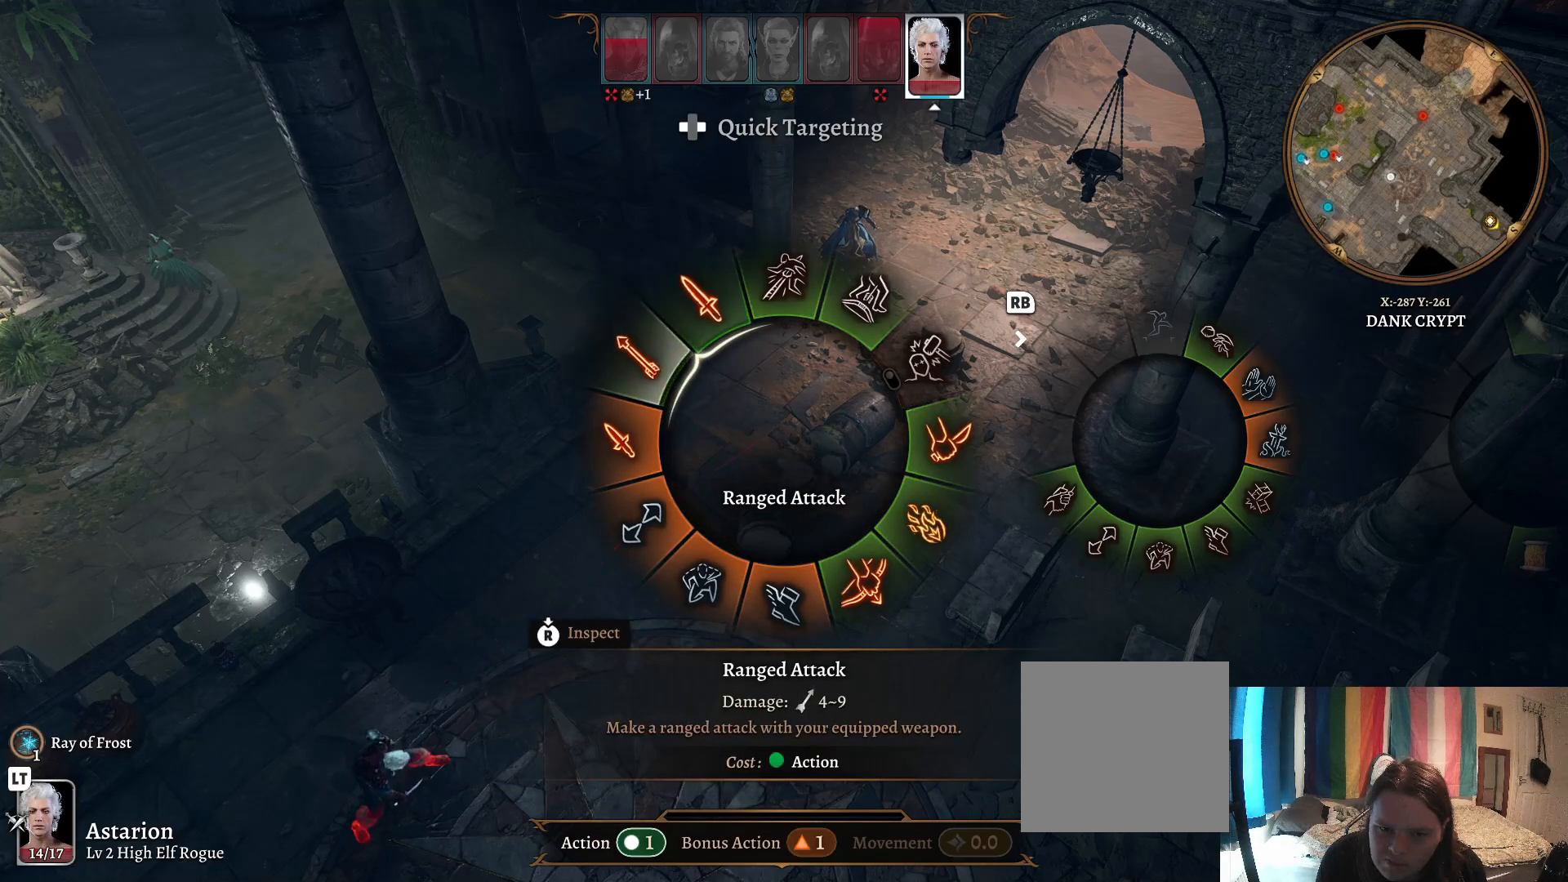
{"buttons": [], "left_stick": "up", "right_stick": "center", "events": [[67, "left_stick", "center"], [217, "left_stick", "up"]]}
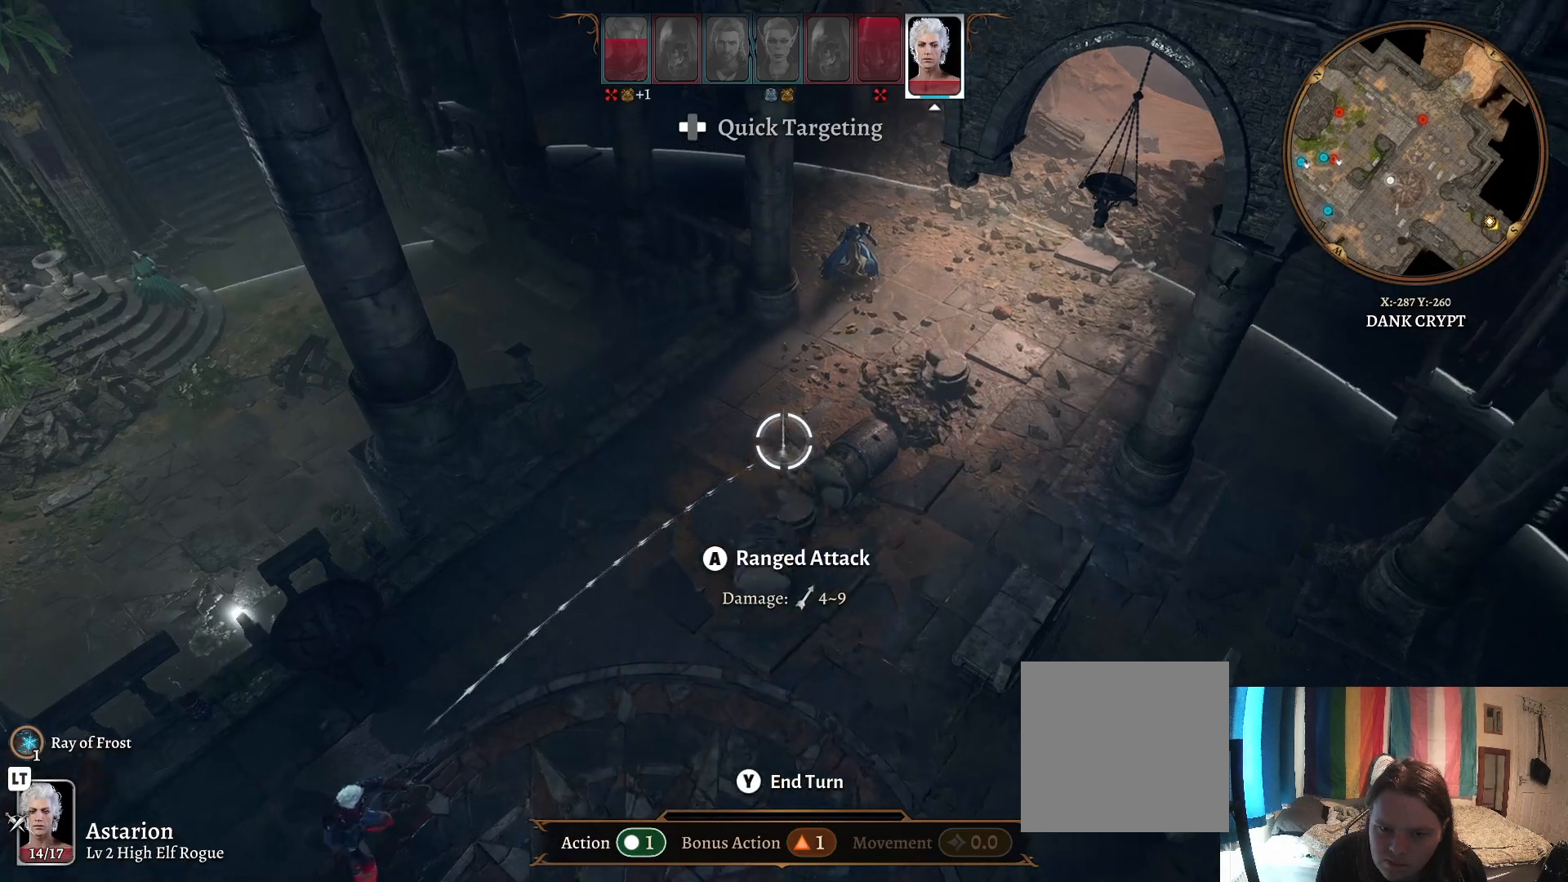
{"buttons": [], "left_stick": "center", "right_stick": "center", "events": [[250, "left_stick", "up-right"], [383, "left_stick", "center"]]}
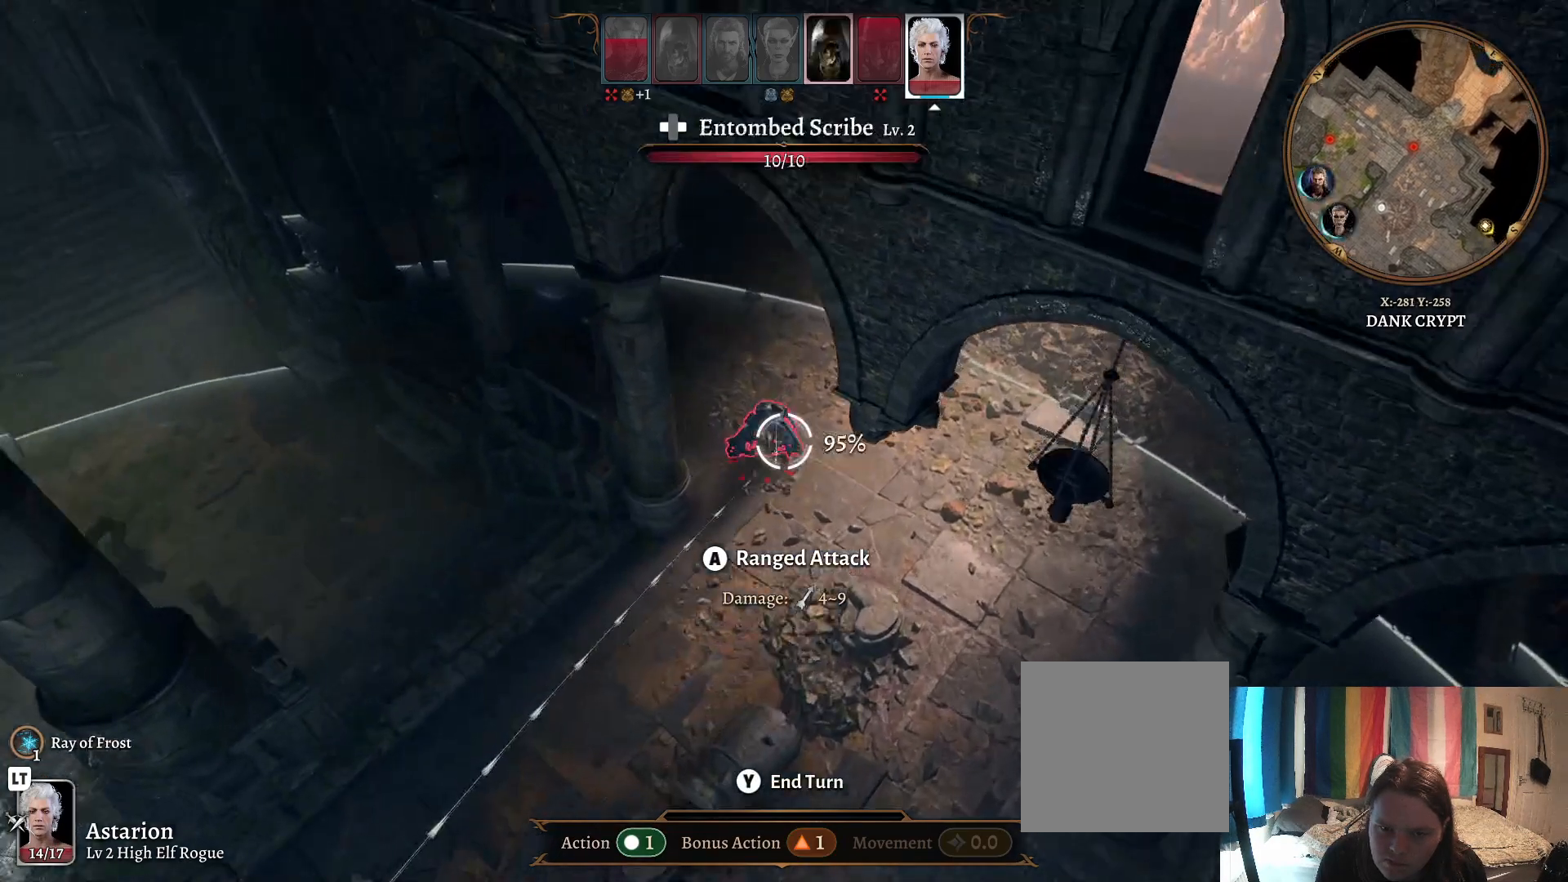
{"buttons": [], "left_stick": "center", "right_stick": "center", "events": [[50, "left_stick", "up"], [200, "left_stick", "center"]]}
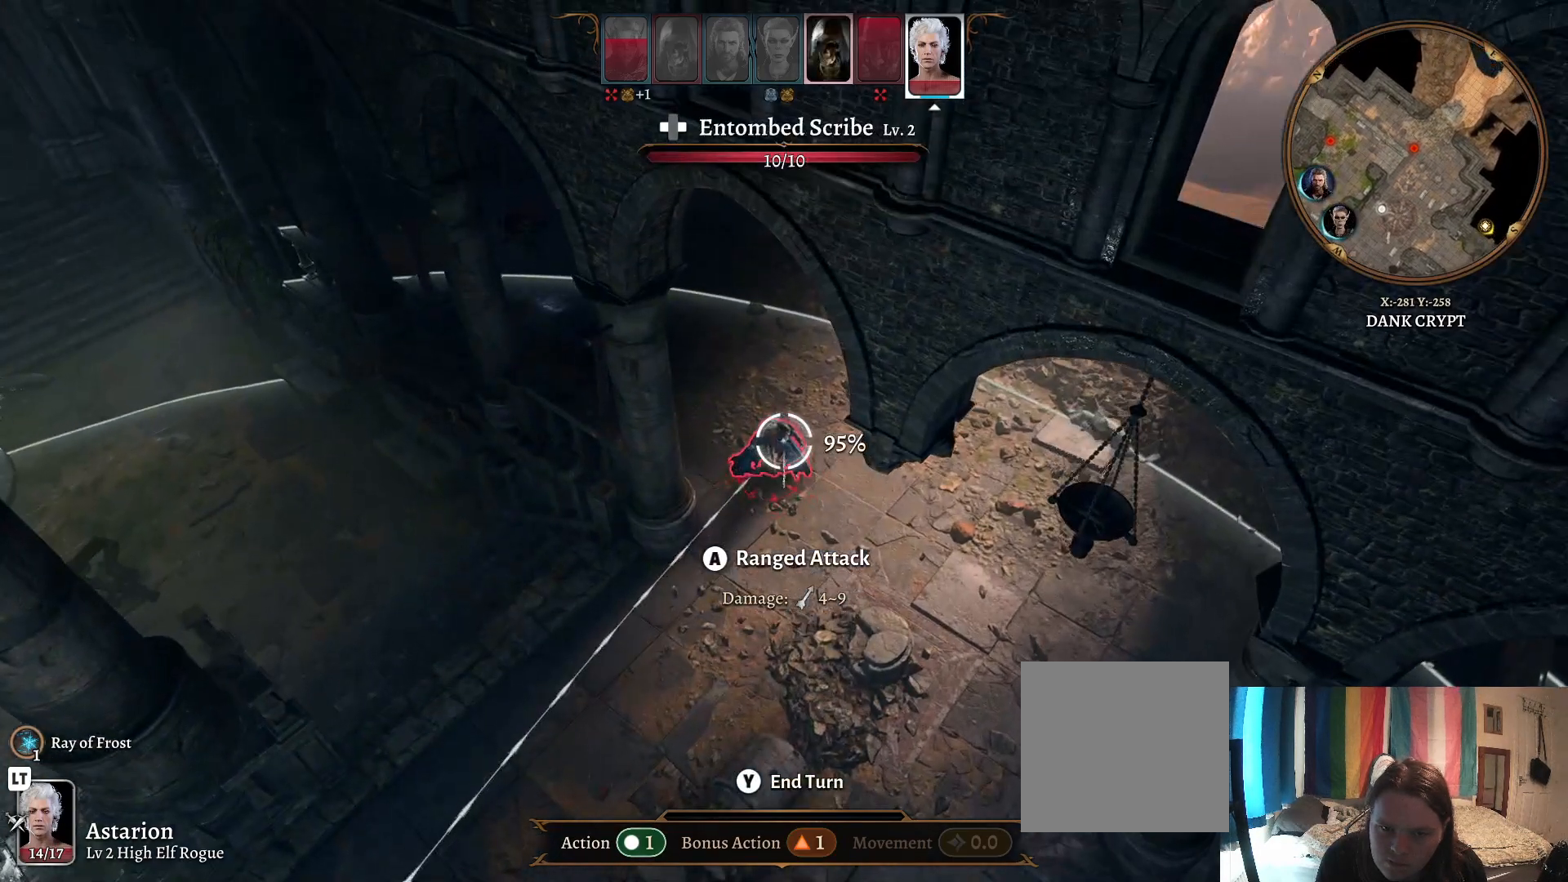
{"buttons": [], "left_stick": "center", "right_stick": "center", "events": []}
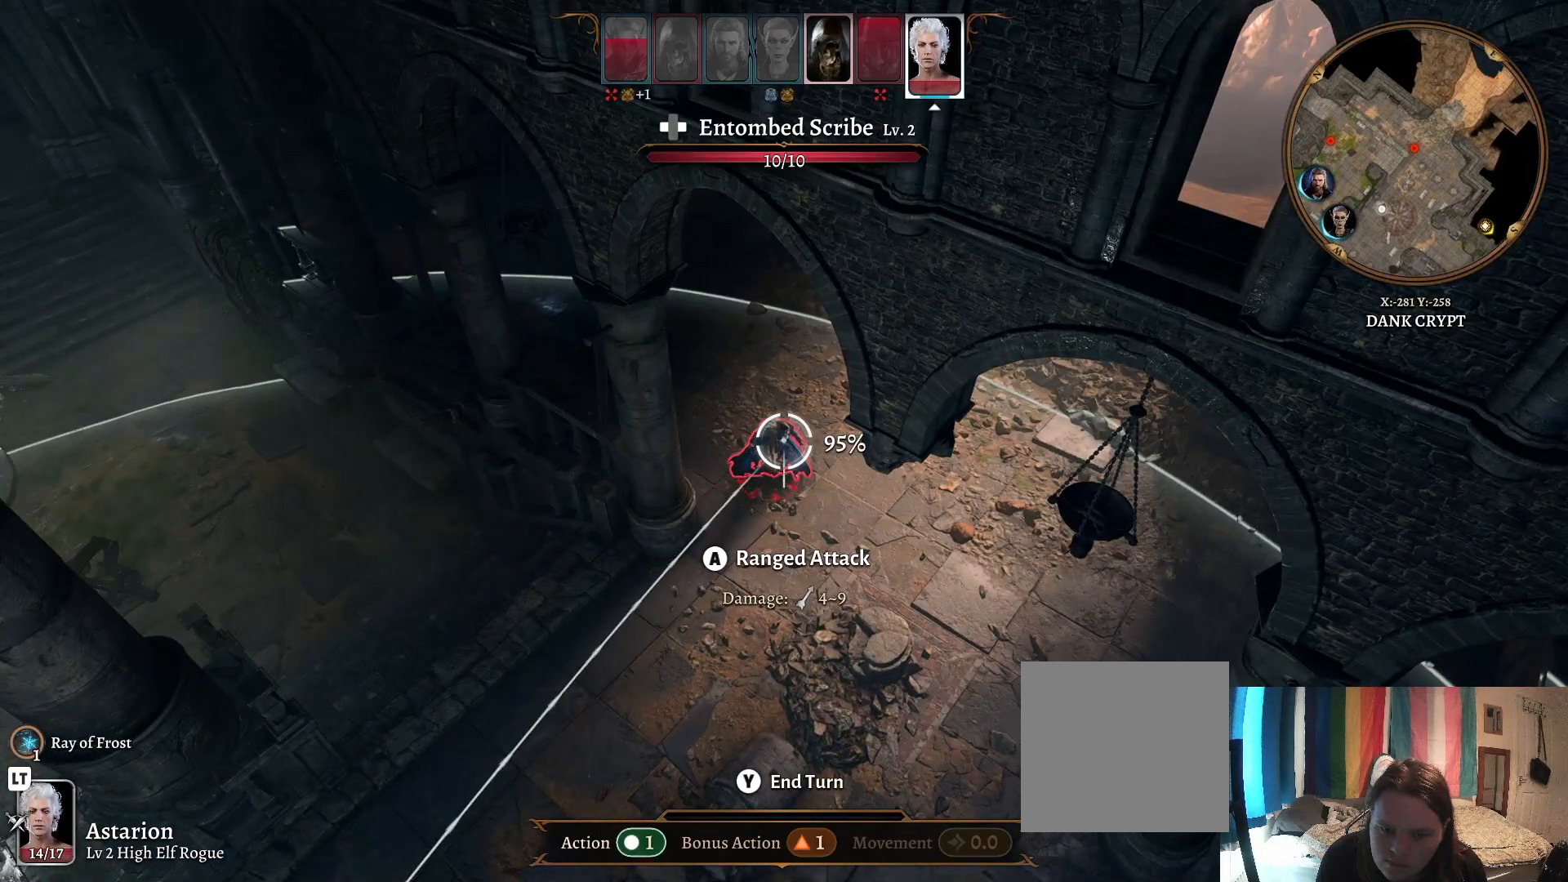
{"buttons": [], "left_stick": "center", "right_stick": "center", "events": [[267, "R1", "down"], [383, "R1", "up"]]}
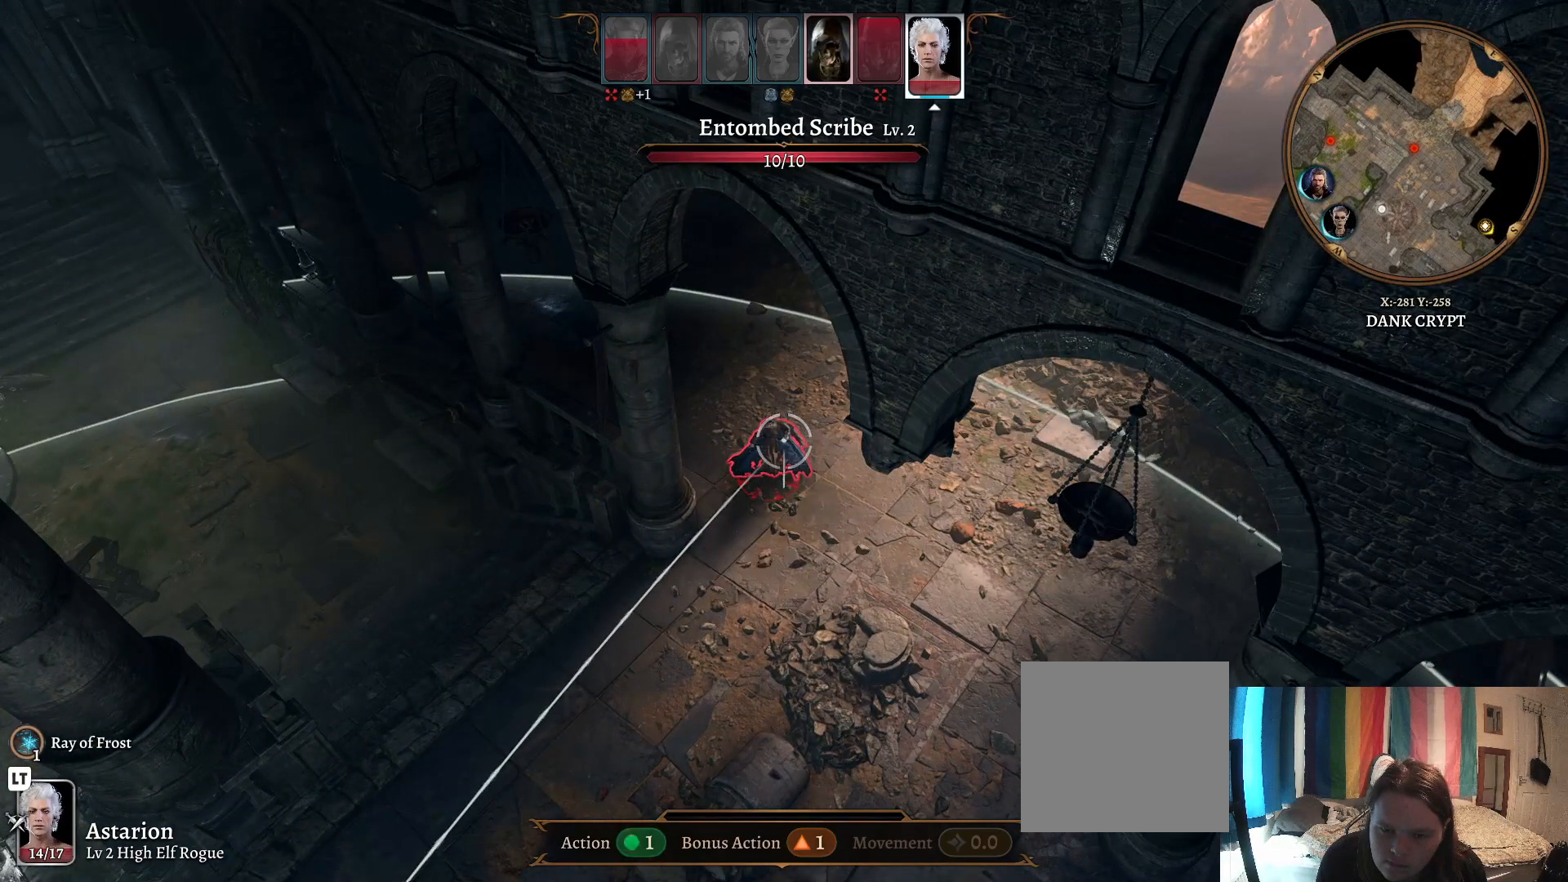
{"buttons": ["R1"], "left_stick": "center", "right_stick": "center", "events": [[83, "R1", "down"], [133, "R1", "up"], [283, "R1", "down"], [333, "R1", "up"], [450, "R1", "down"]]}
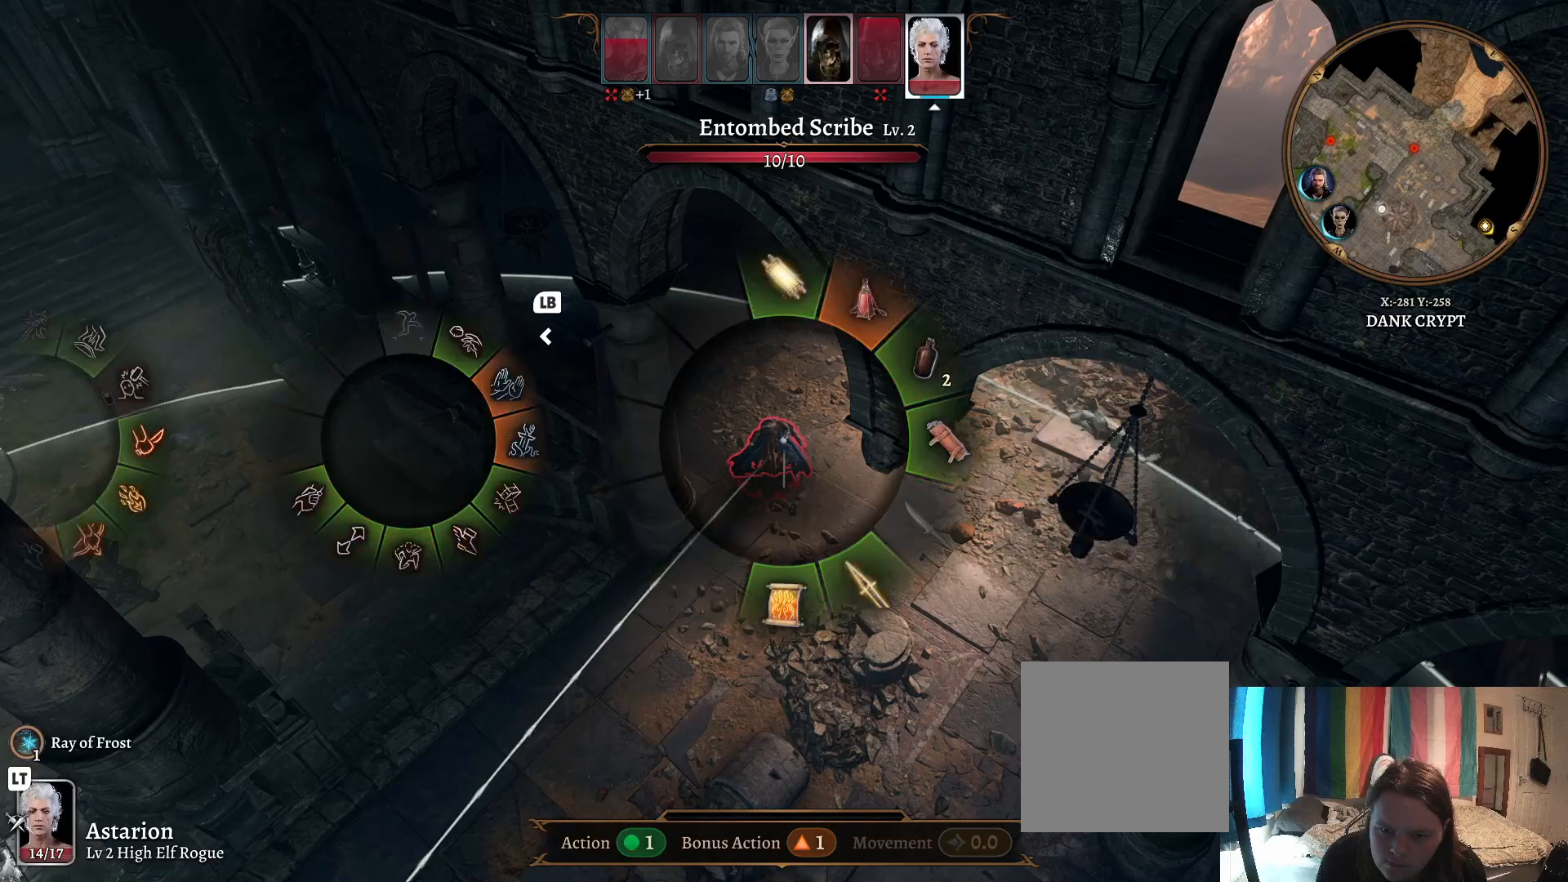
{"buttons": [], "left_stick": "center", "right_stick": "center", "events": [[33, "R1", "up"]]}
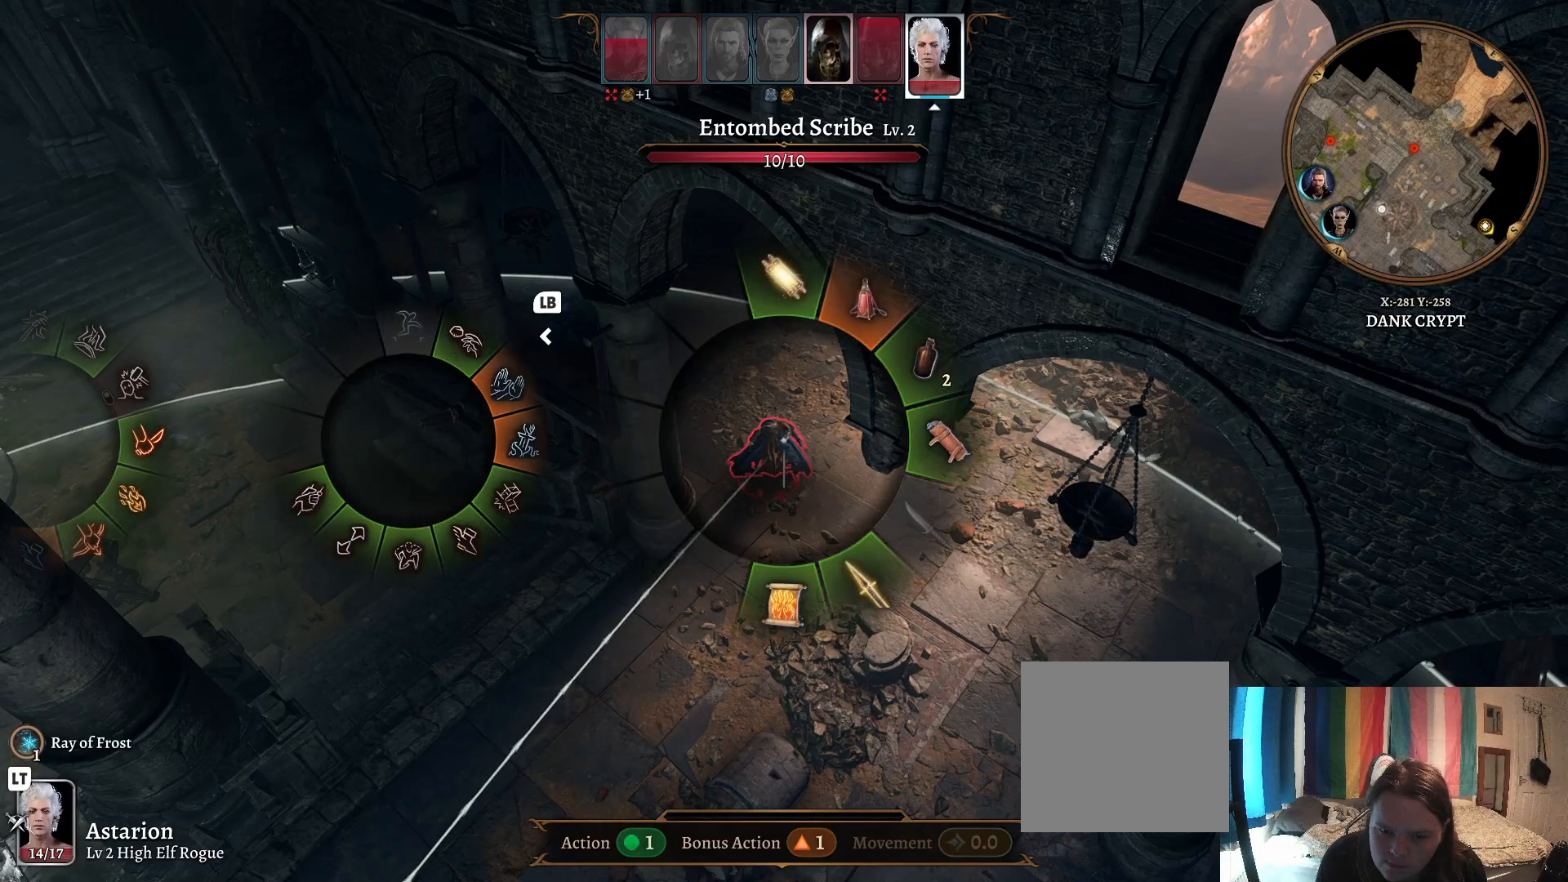
{"buttons": [], "left_stick": "down-right", "right_stick": "center", "events": [[100, "left_stick", "down"], [167, "left_stick", "down-right"]]}
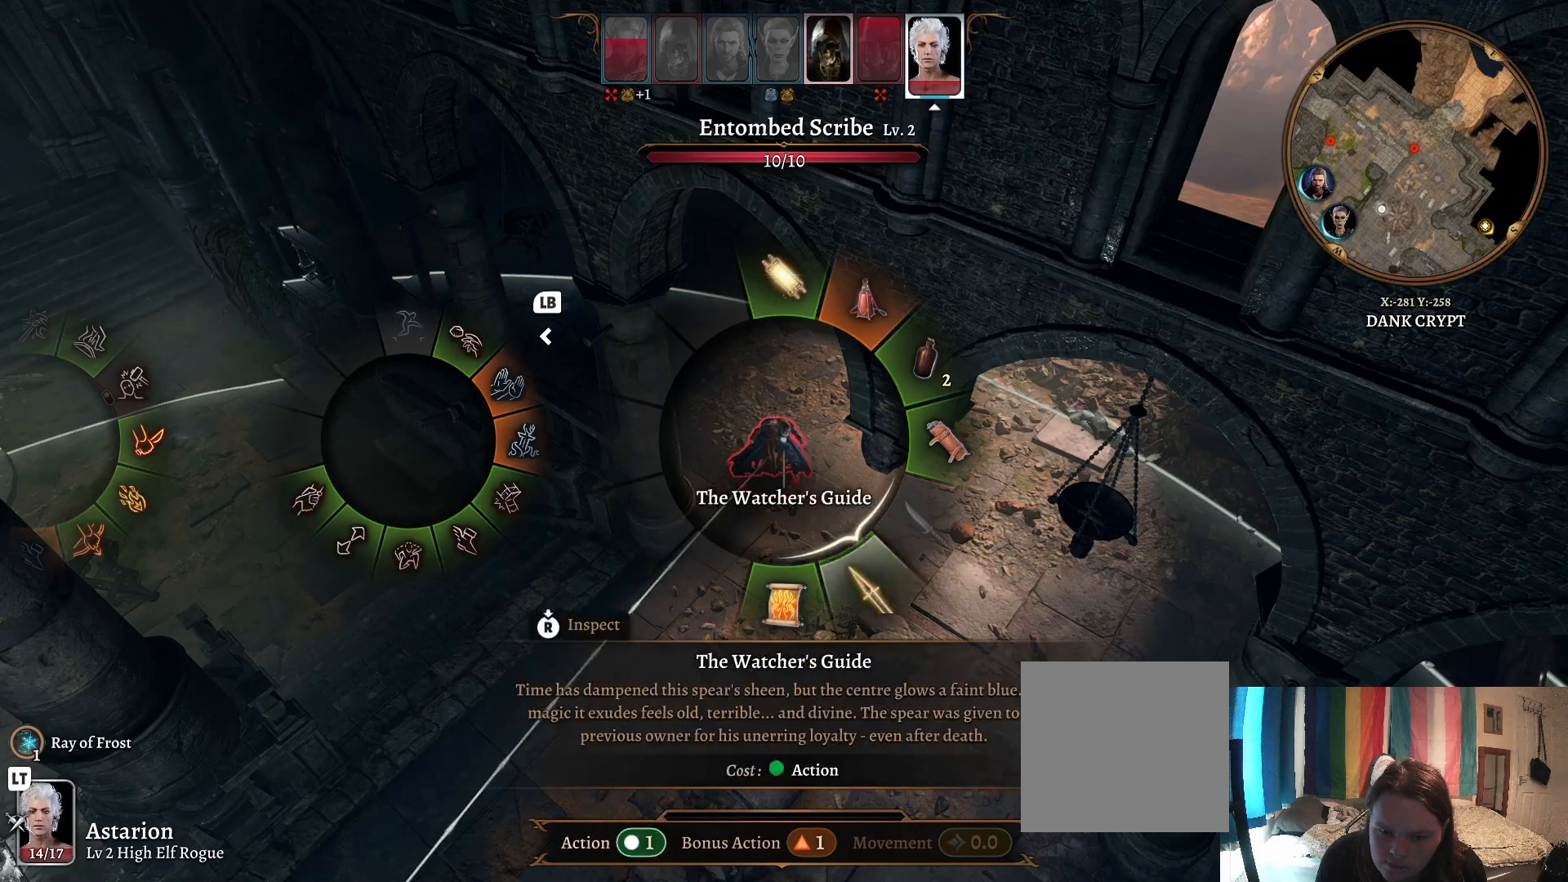
{"buttons": [], "left_stick": "down-right", "right_stick": "center", "events": []}
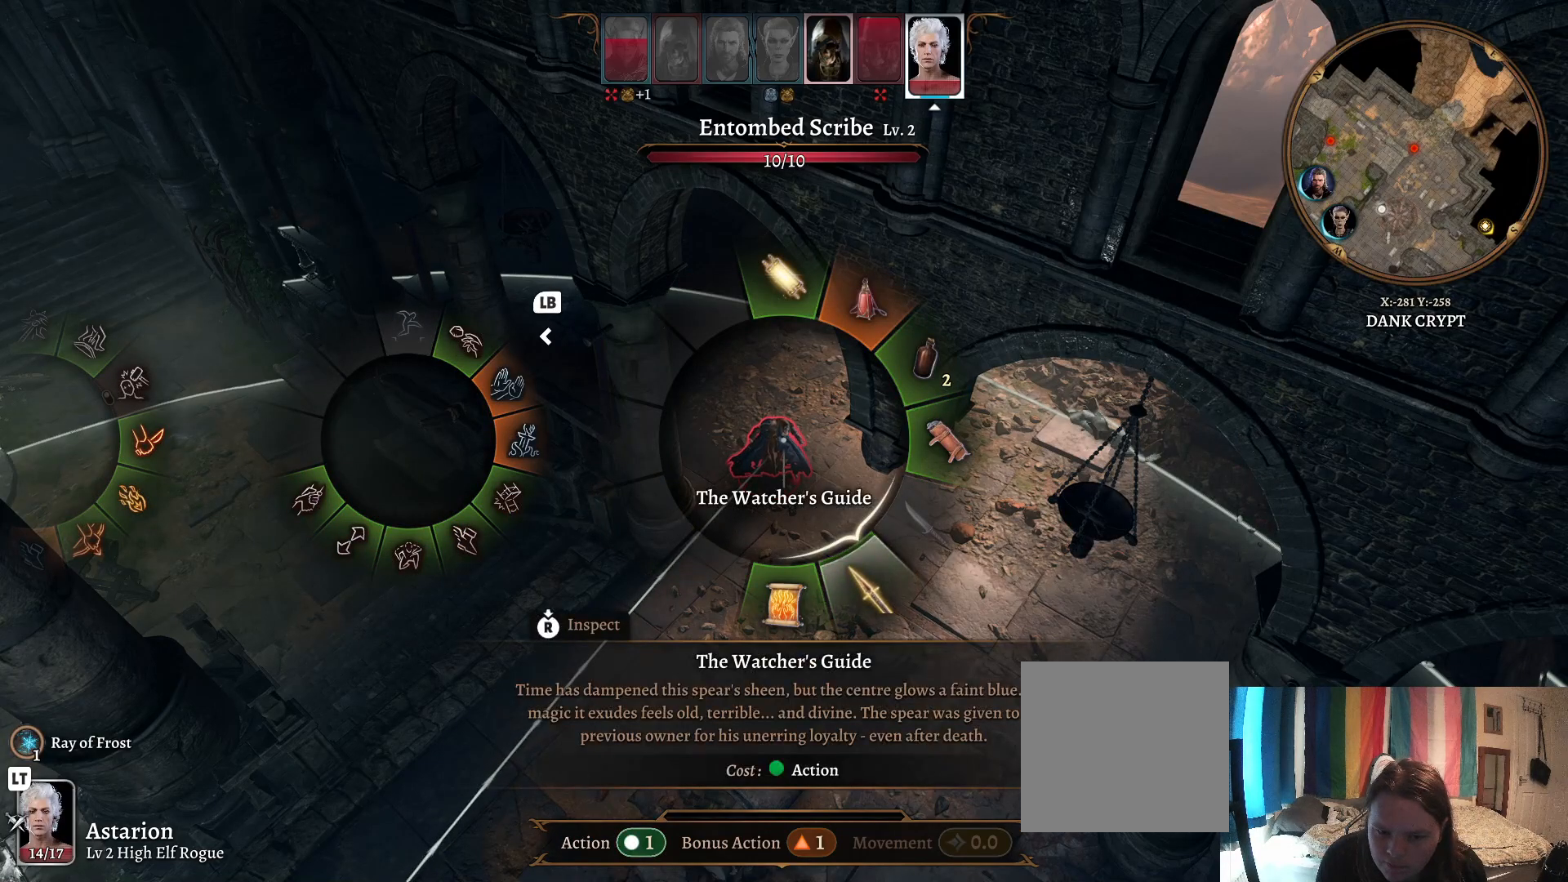
{"buttons": [], "left_stick": "down-right", "right_stick": "center", "events": []}
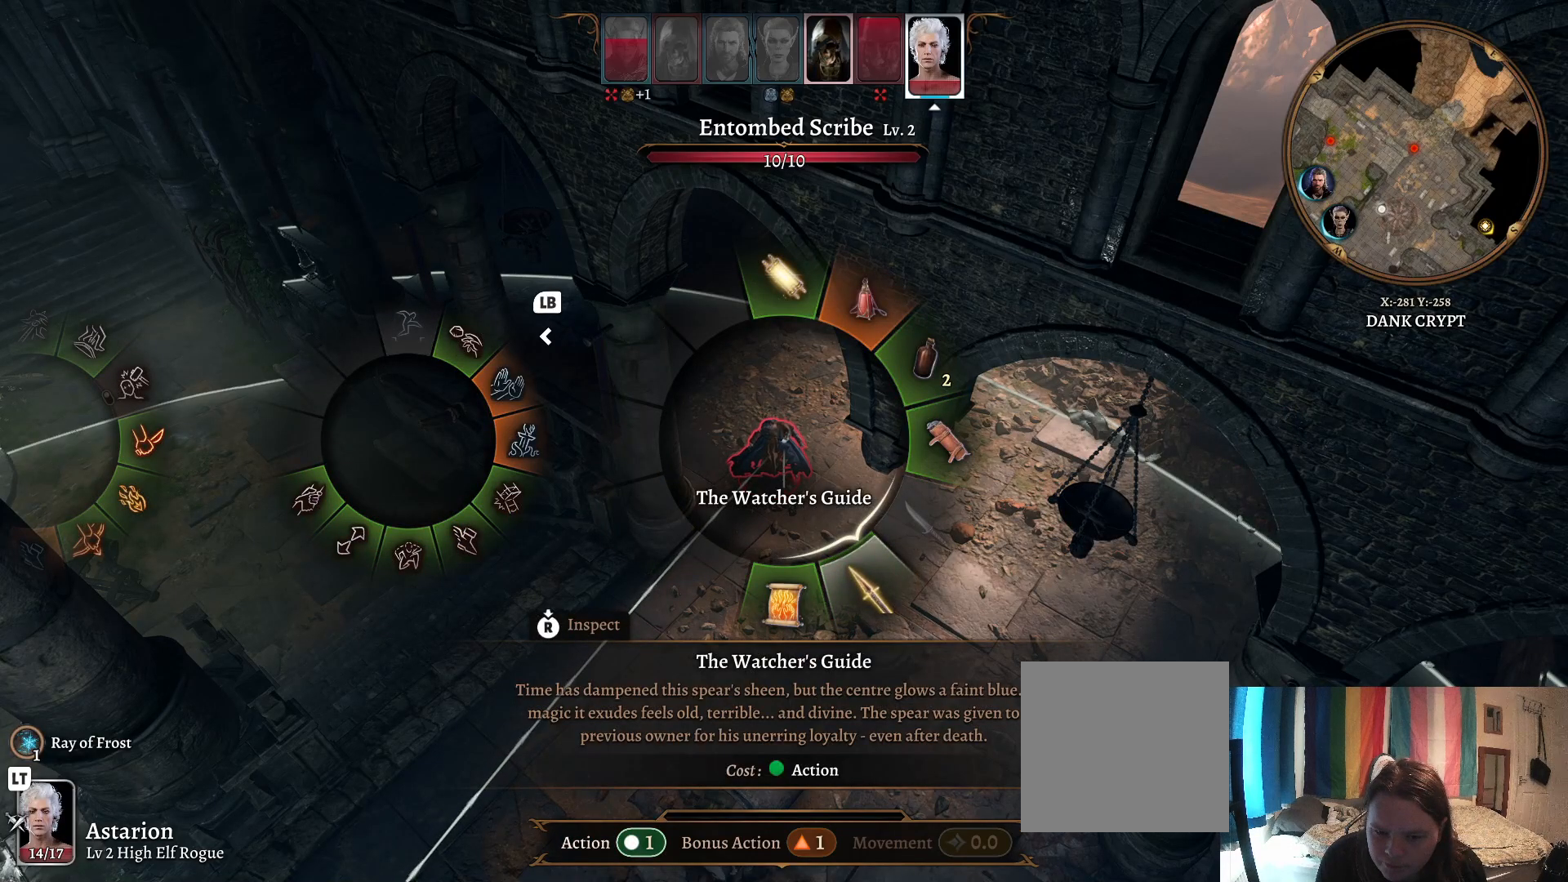
{"buttons": [], "left_stick": "down-right", "right_stick": "center", "events": []}
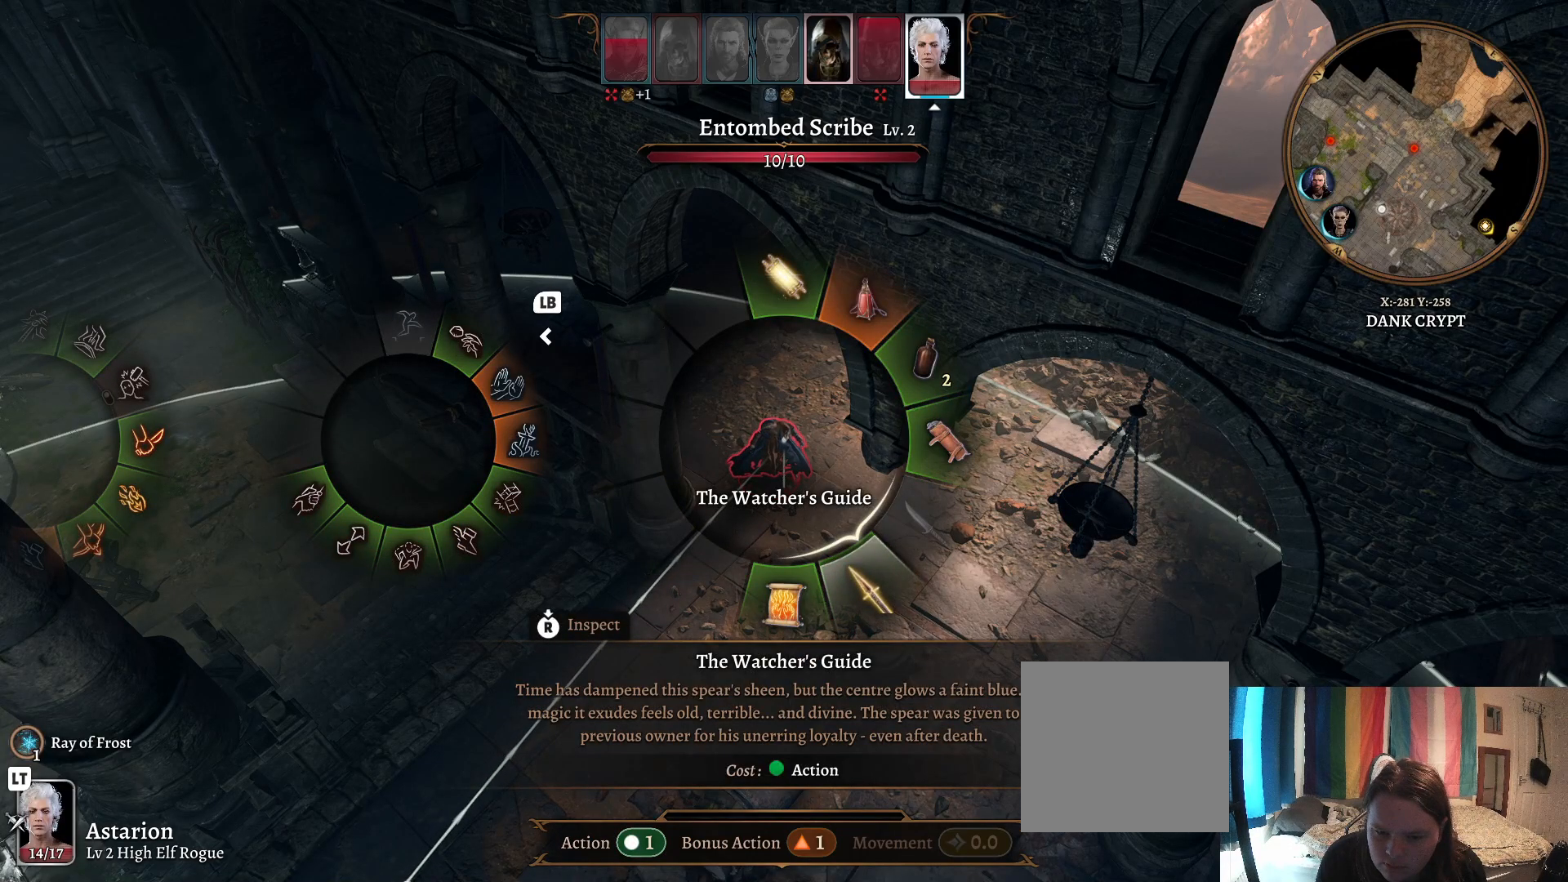
{"buttons": [], "left_stick": "down-right", "right_stick": "center", "events": [[433, "L1", "down"], [483, "L1", "up"]]}
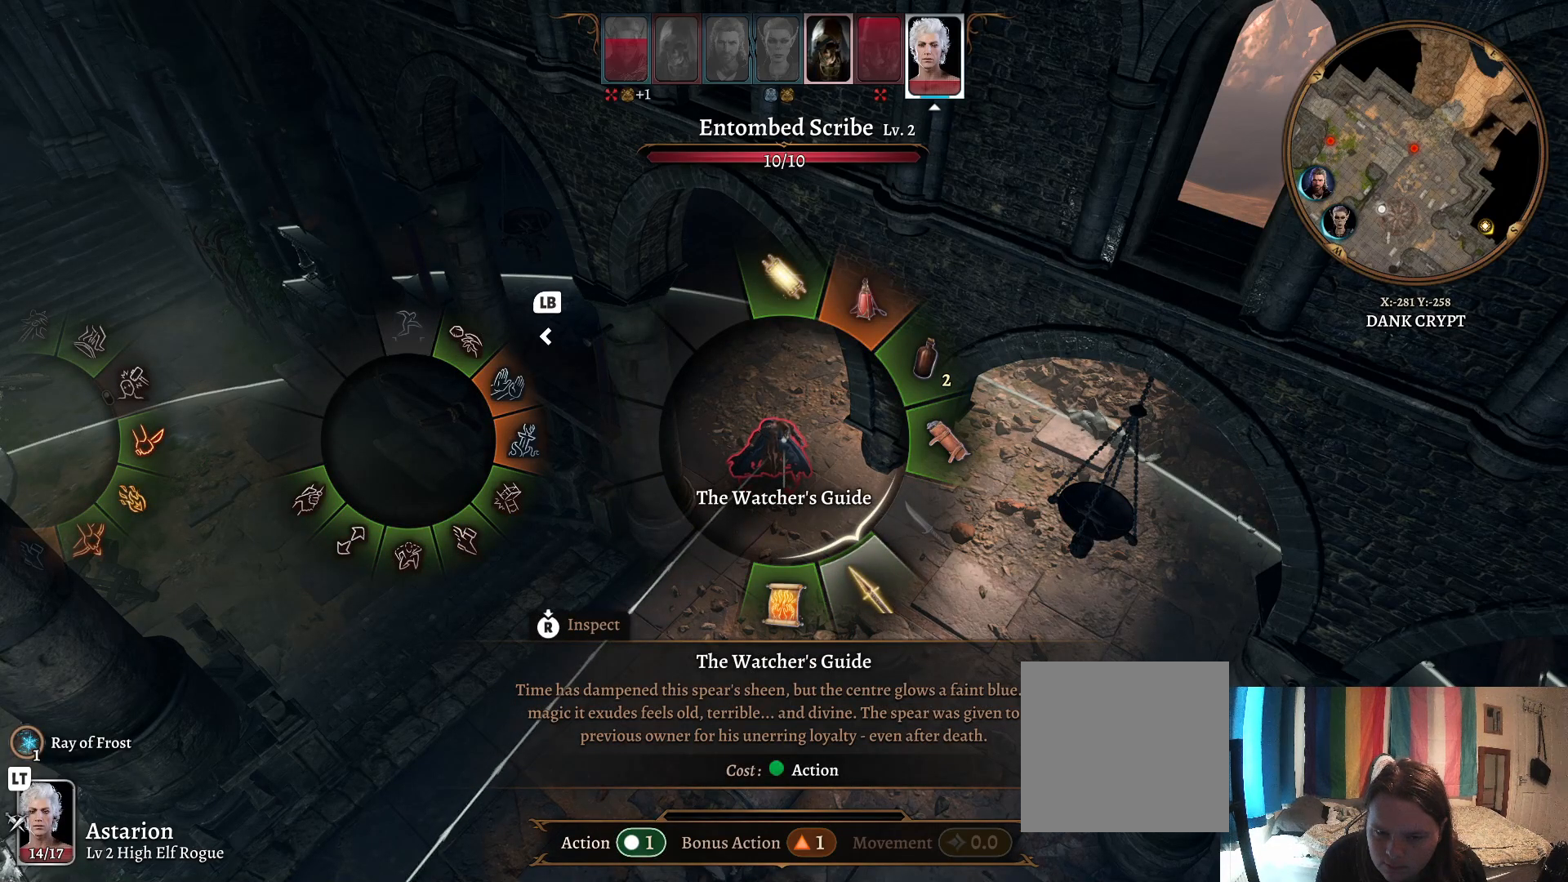
{"buttons": [], "left_stick": "up-right", "right_stick": "center", "events": [[183, "left_stick", "up-right"]]}
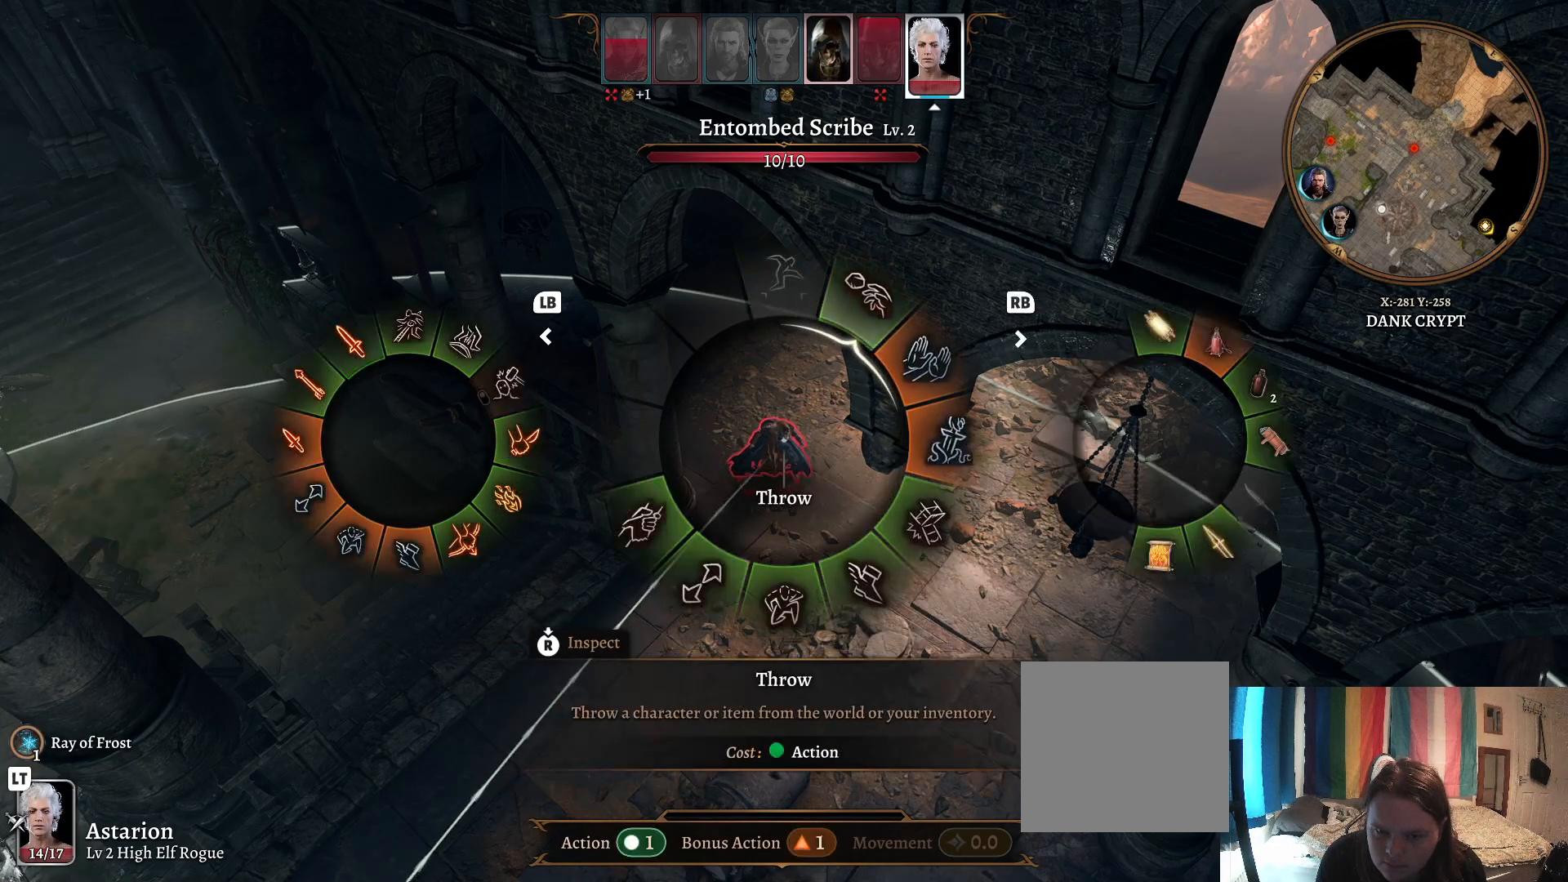
{"buttons": [], "left_stick": "up-right", "right_stick": "center", "events": [[317, "L1", "down"], [400, "L1", "up"]]}
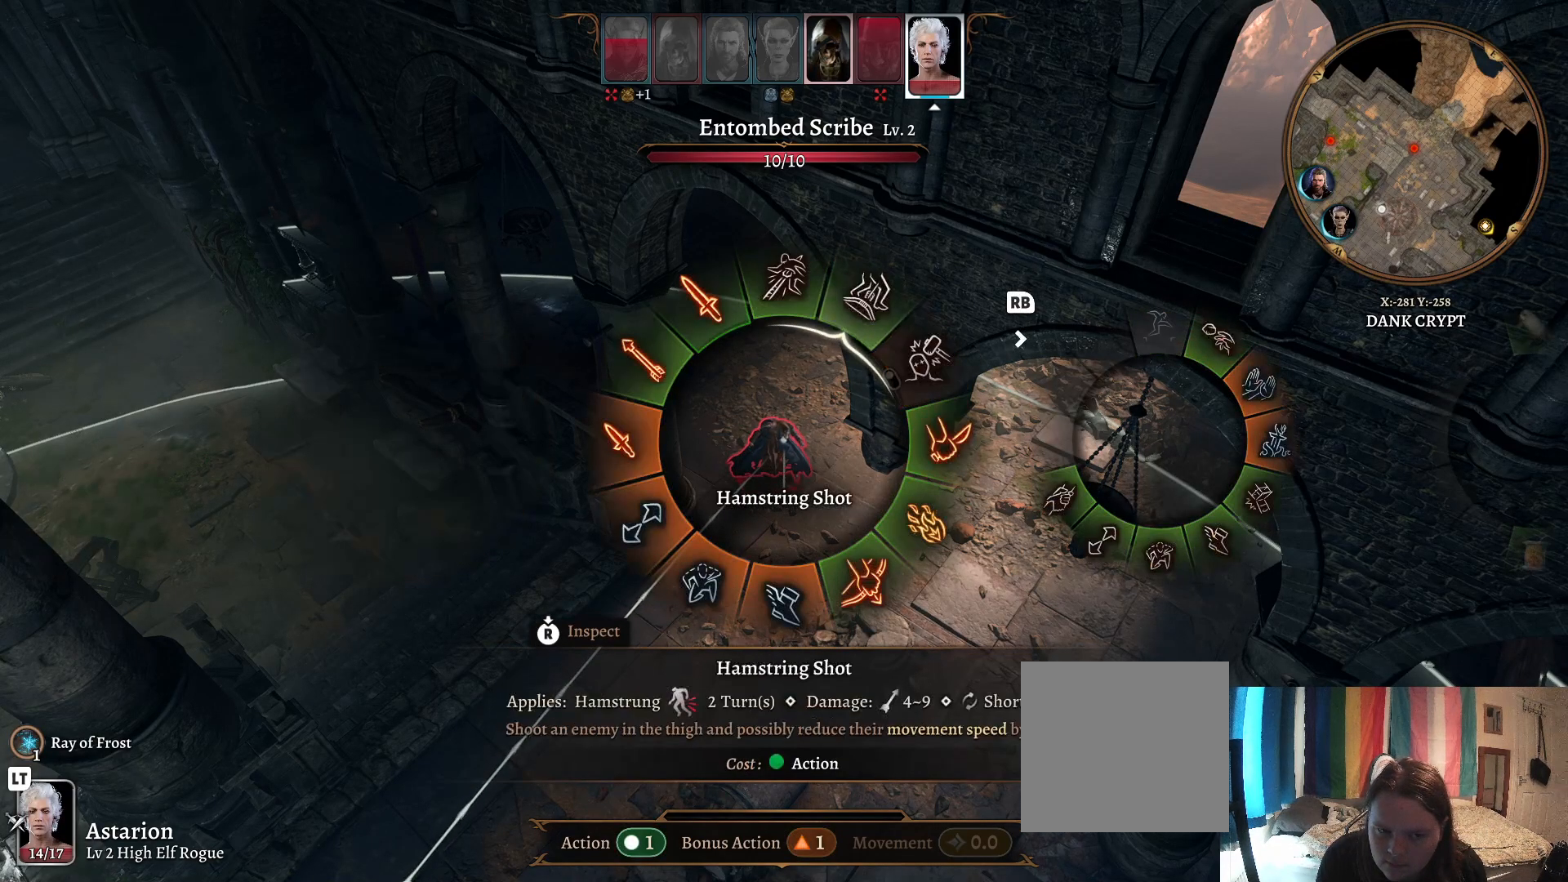
{"buttons": ["R1"], "left_stick": "up-right", "right_stick": "center", "events": [[433, "R1", "down"]]}
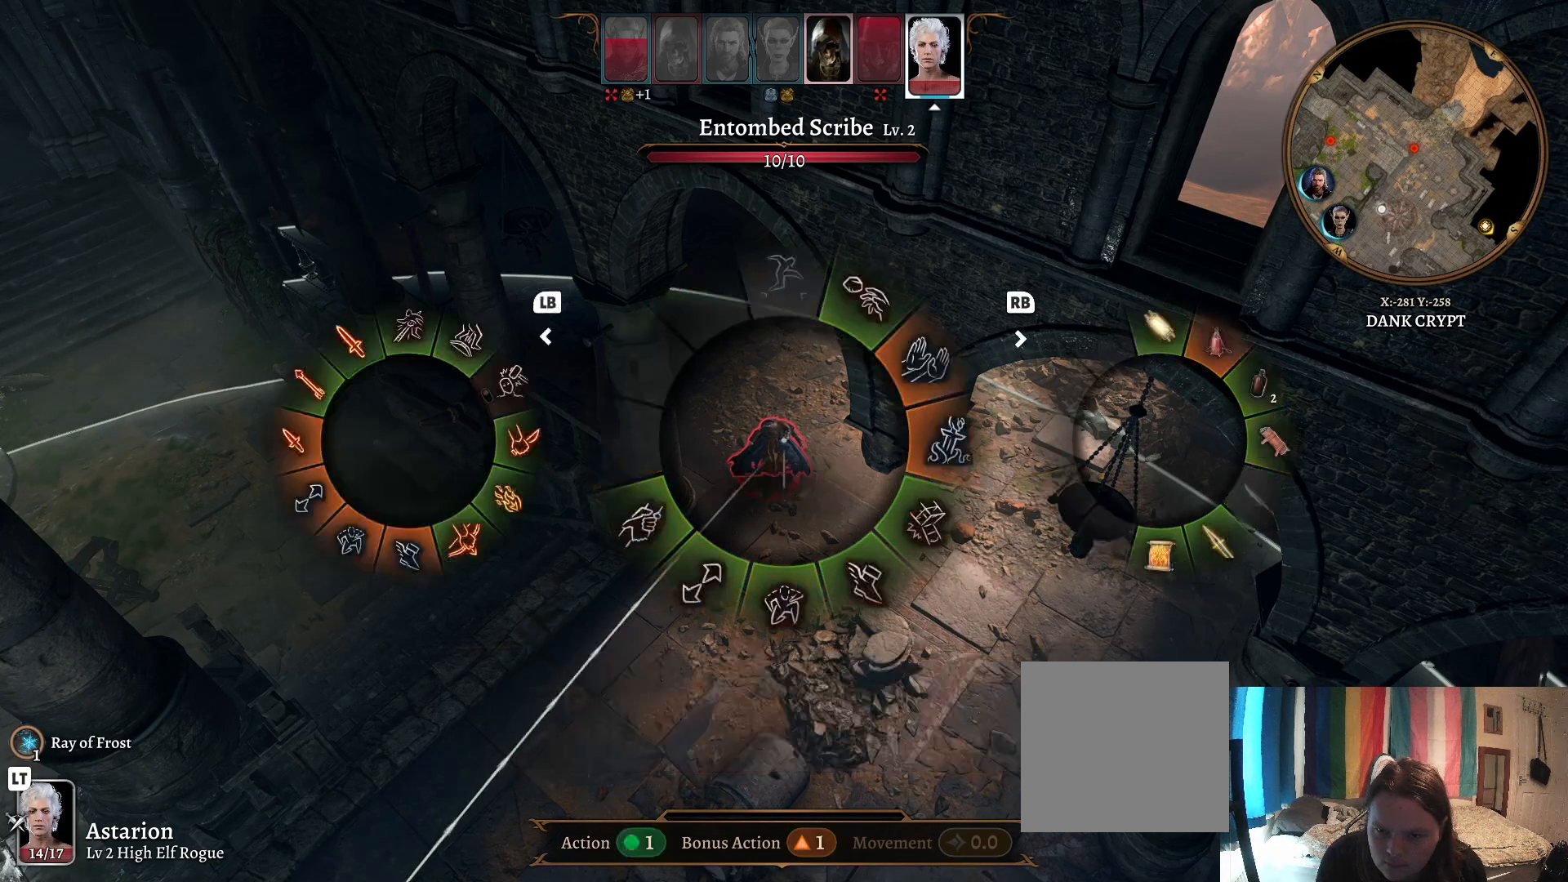
{"buttons": [], "left_stick": "up-right", "right_stick": "center", "events": [[50, "R1", "up"], [50, "left_stick", "right"], [150, "R1", "down"], [233, "R1", "up"], [367, "left_stick", "up-right"]]}
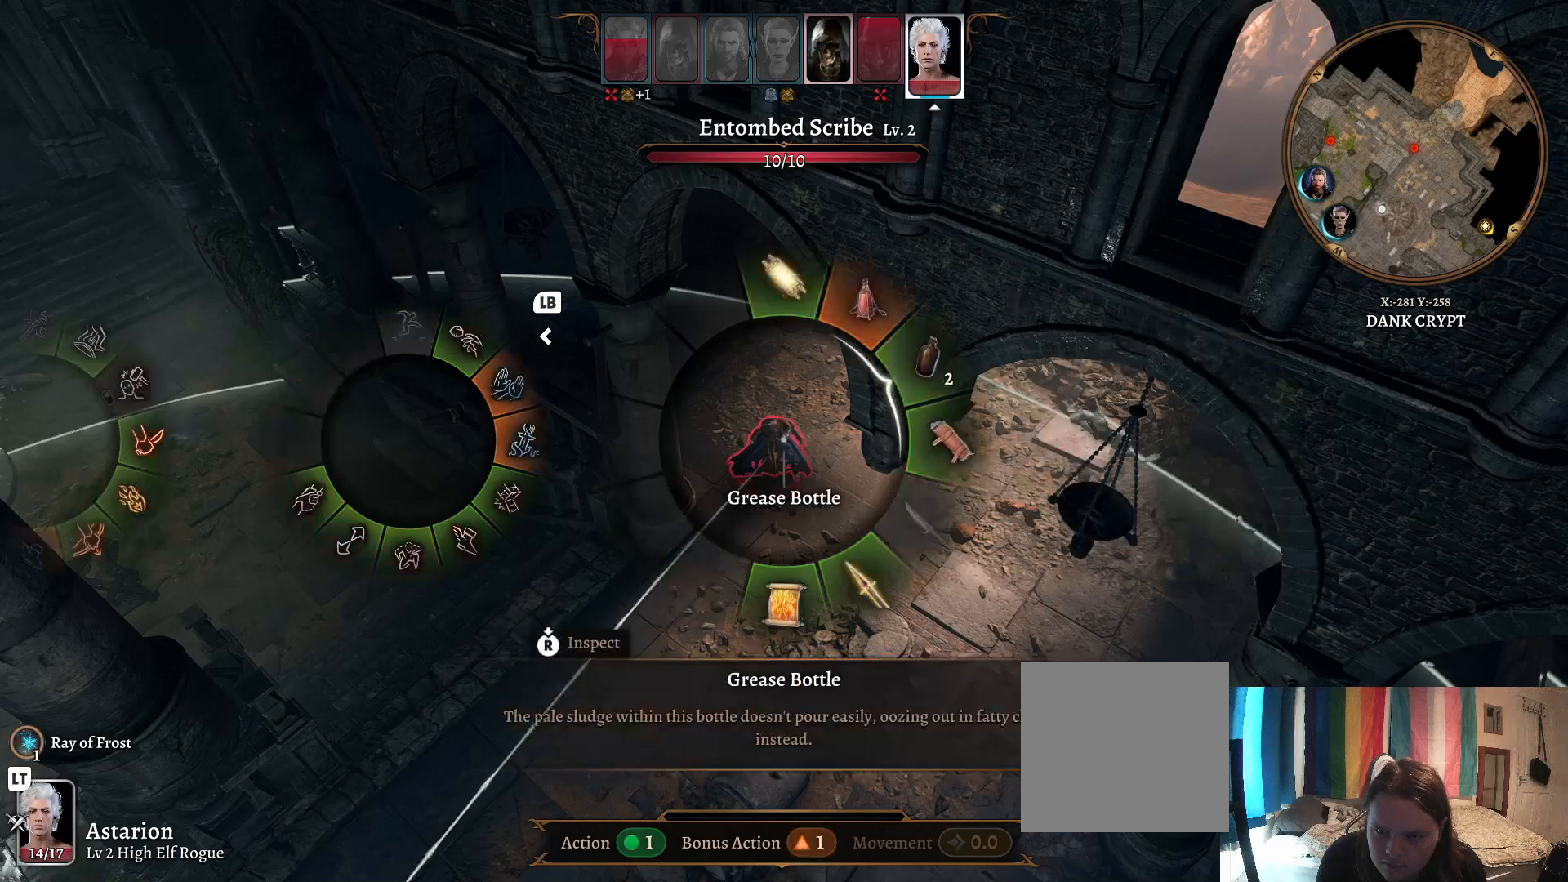
{"buttons": [], "left_stick": "right", "right_stick": "center", "events": [[233, "left_stick", "right"]]}
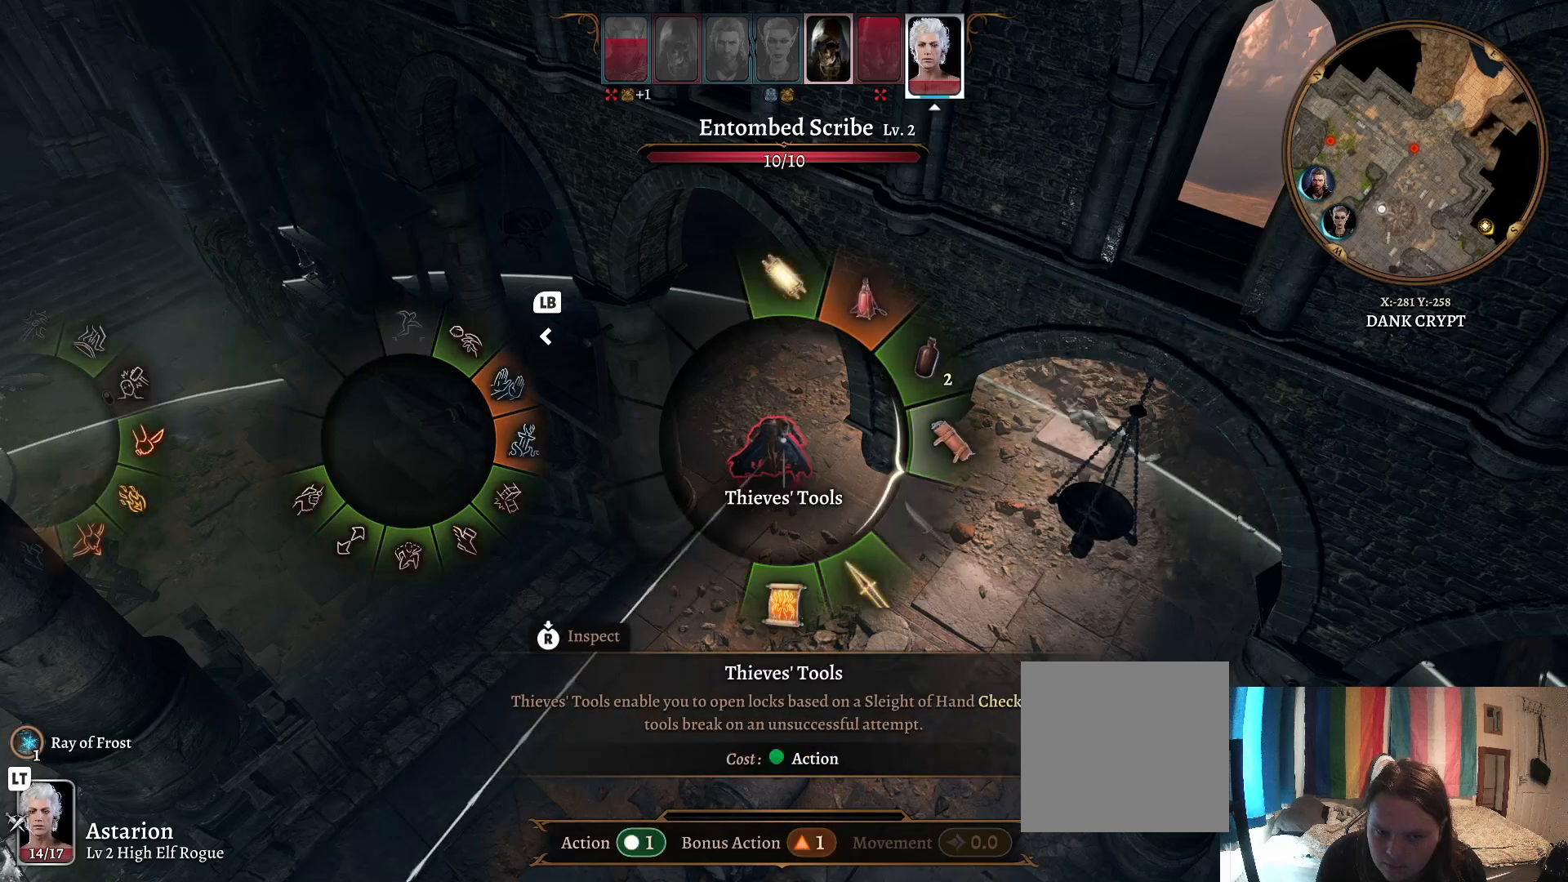
{"buttons": [], "left_stick": "right", "right_stick": "center", "events": [[150, "L1", "down"], [233, "L1", "up"]]}